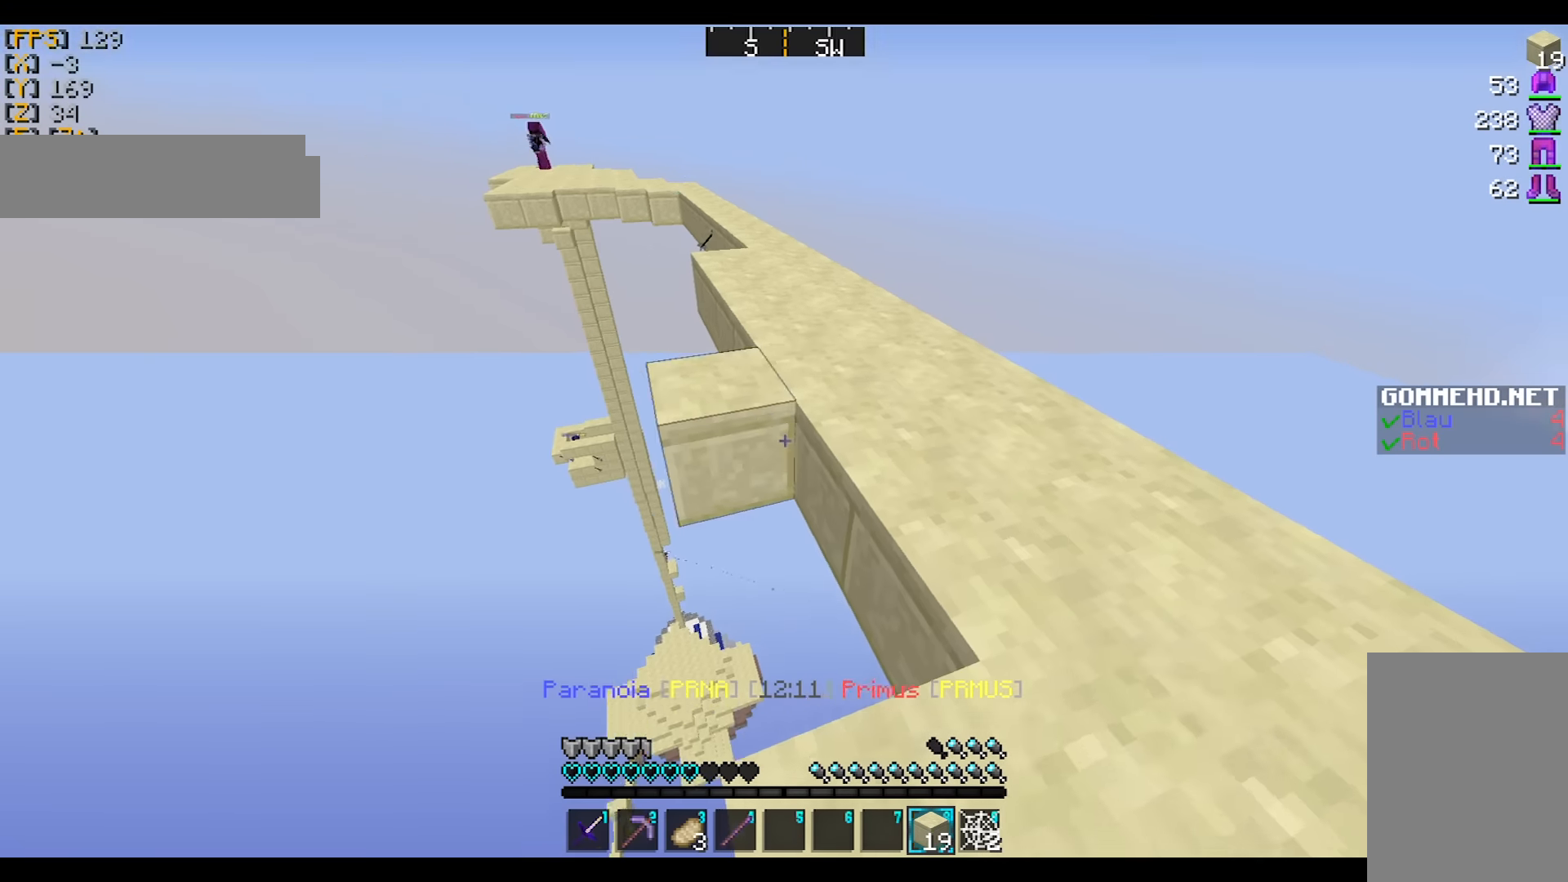
Gameplay with keyboard and mouse; each line is a JSON object with the keys and mouse buttons held at the frame after it. "events" lists presses ("down") and releases ("up") of "a", "d", "s", "w", "mouse_left" and "mouse_right" between this image and that frame as [ms after this image, input, new state], when the widget could be followed in between. "mouse_left", "mouse_right" = the "left", "right" buttons of the "mouse" list. No other keys are recorded. Fast repeated clicks can show as one long hold. Mouse movement is not recorded.
{"keys": ["w"], "mouse": [], "events": [[33, "d", "down"], [66, "mouse_right", "up"], [133, "mouse_right", "down"], [166, "mouse_right", "up"], [233, "mouse_right", "down"], [266, "s", "up"], [333, "mouse_right", "up"], [500, "d", "up"], [500, "w", "down"]]}
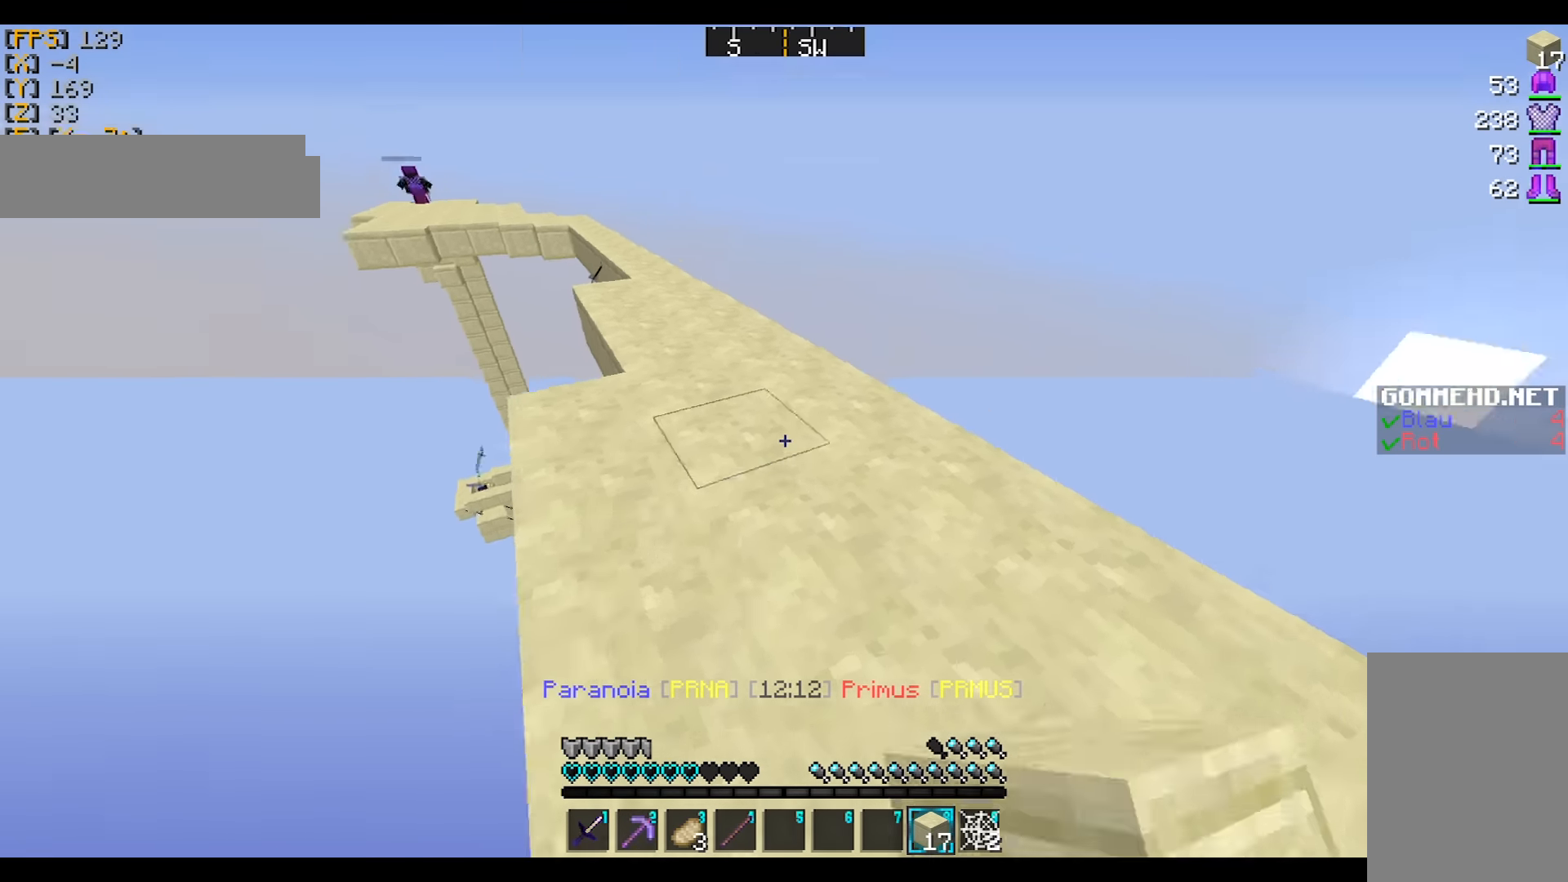
{"keys": ["w"], "mouse": [], "events": [[67, "mouse_left", "down"], [100, "mouse_left", "up"], [200, "mouse_left", "down"], [267, "mouse_left", "up"], [367, "mouse_left", "down"], [467, "mouse_left", "up"]]}
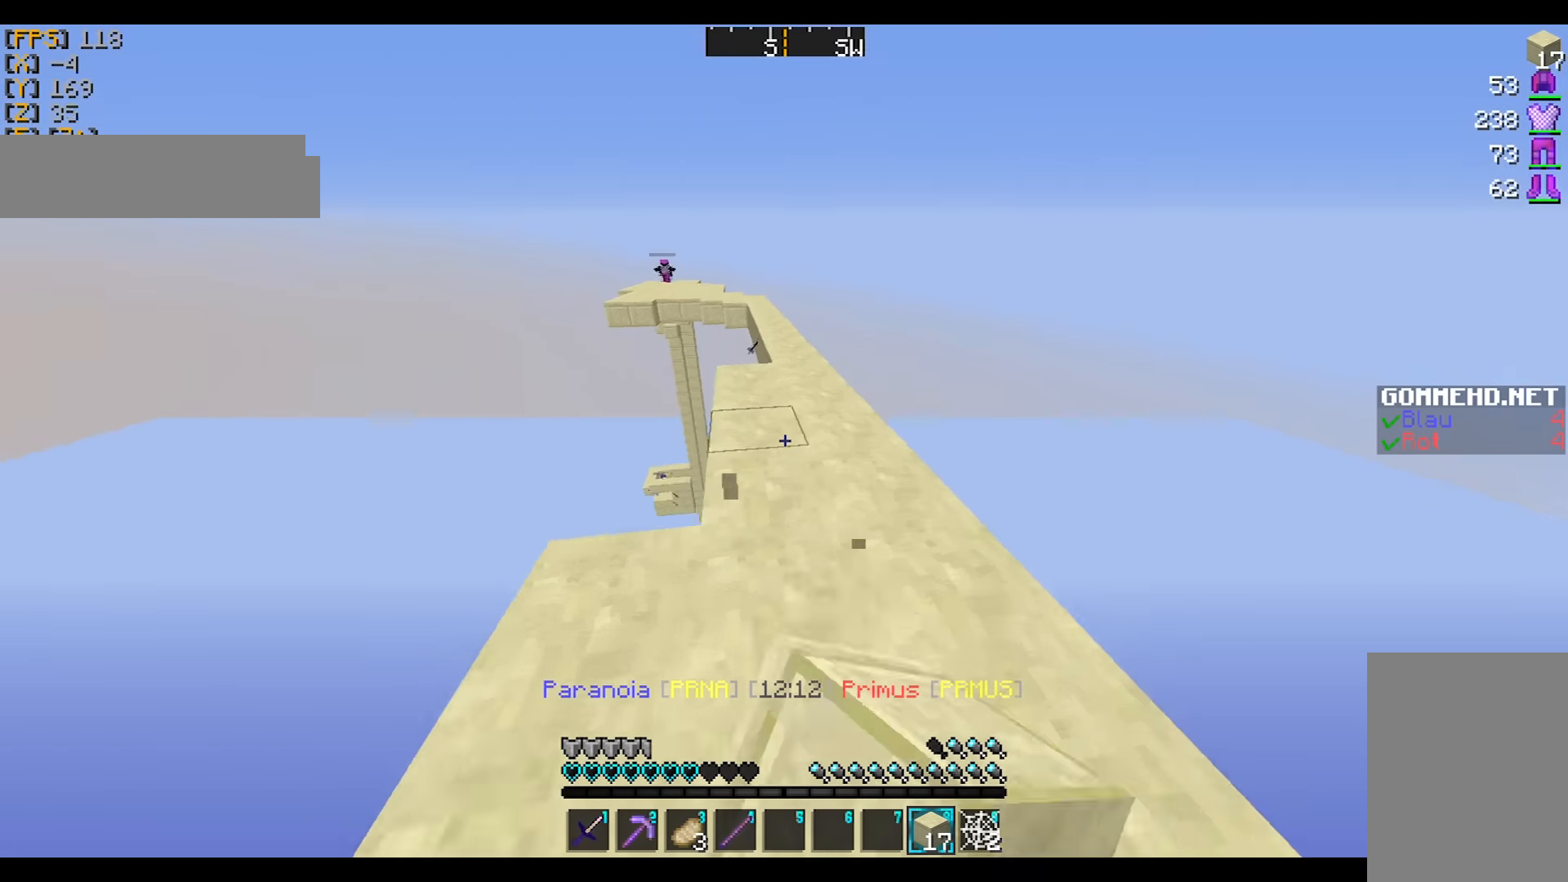
{"keys": ["w"], "mouse": [], "events": [[33, "mouse_left", "down"], [66, "mouse_left", "up"]]}
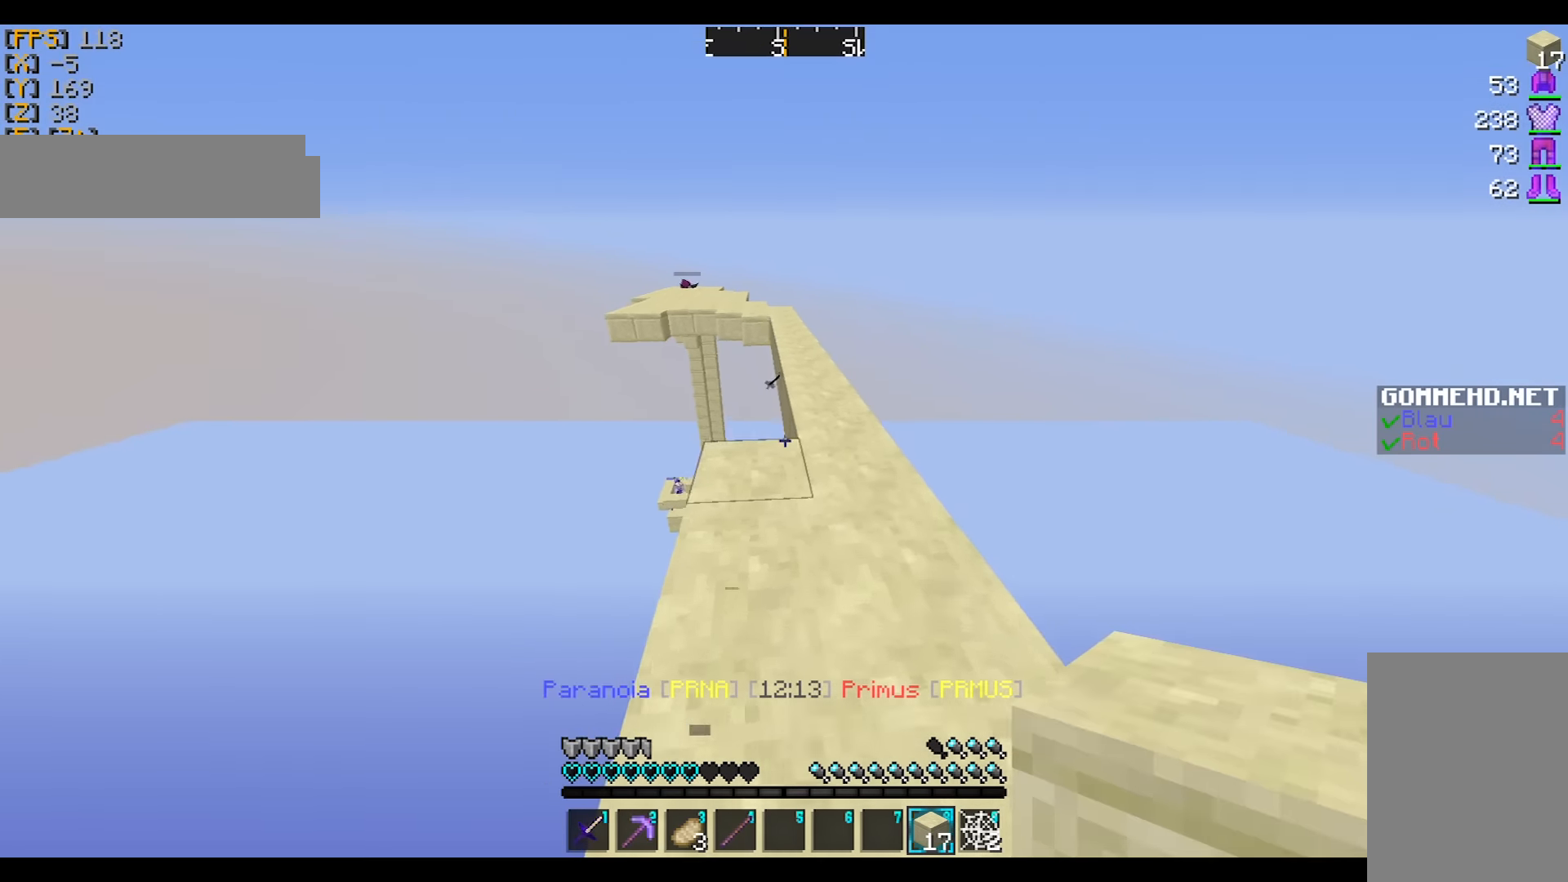
{"keys": ["w"], "mouse": [], "events": [[133, "a", "down"], [334, "a", "up"]]}
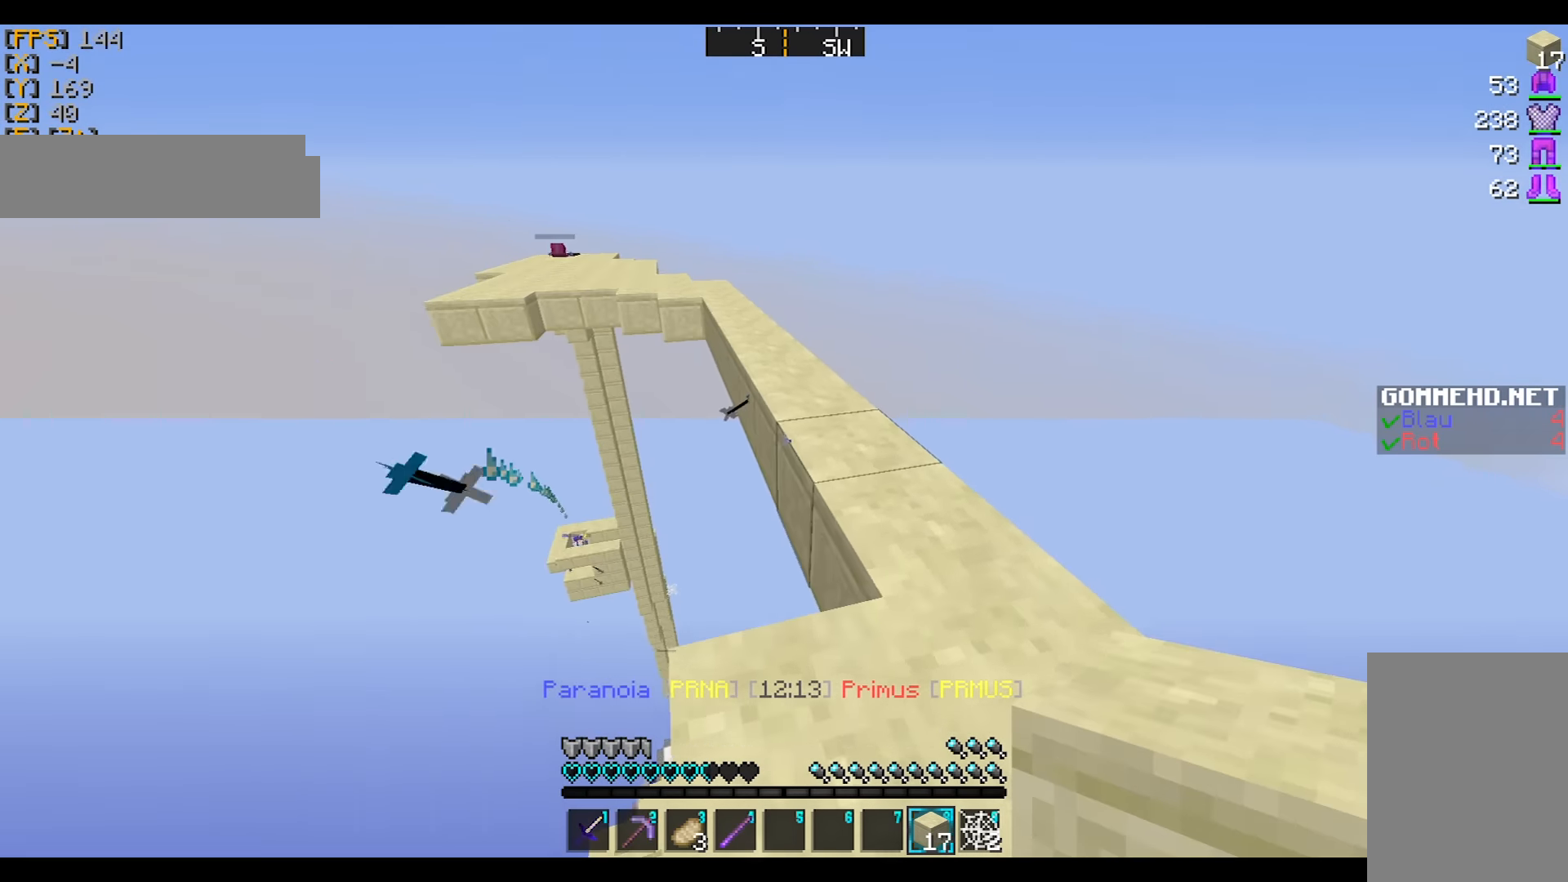
{"keys": ["w"], "mouse": [], "events": [[100, "w", "up"], [133, "mouse_right", "down"], [233, "mouse_right", "up"], [300, "mouse_right", "down"], [333, "mouse_right", "up"], [367, "a", "down"], [433, "w", "down"], [467, "a", "up"]]}
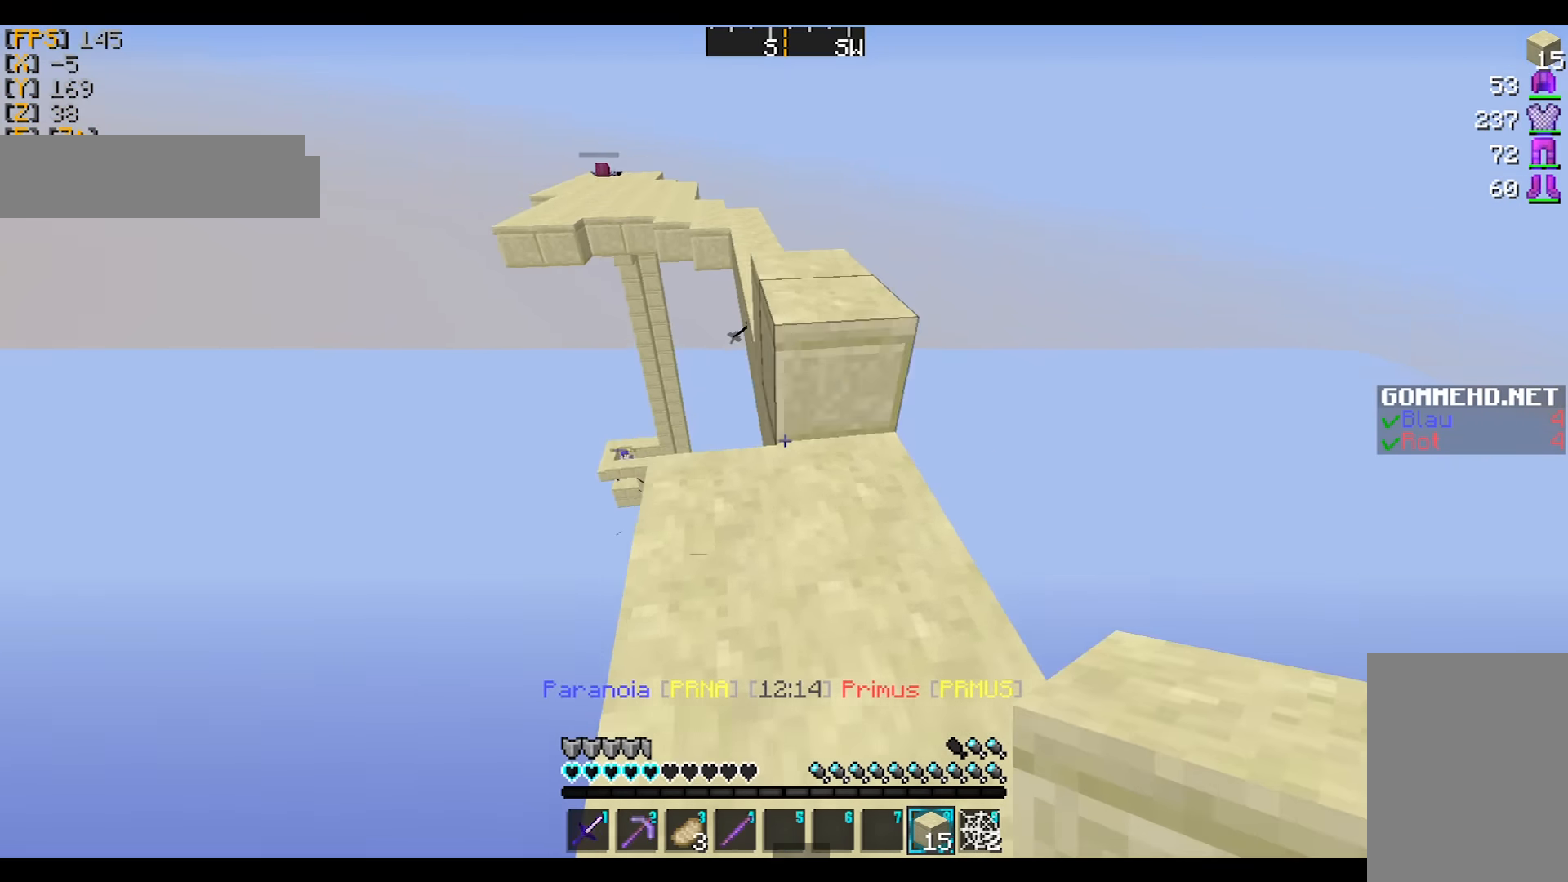
{"keys": ["w"], "mouse": [], "events": [[234, "a", "down"], [434, "a", "up"]]}
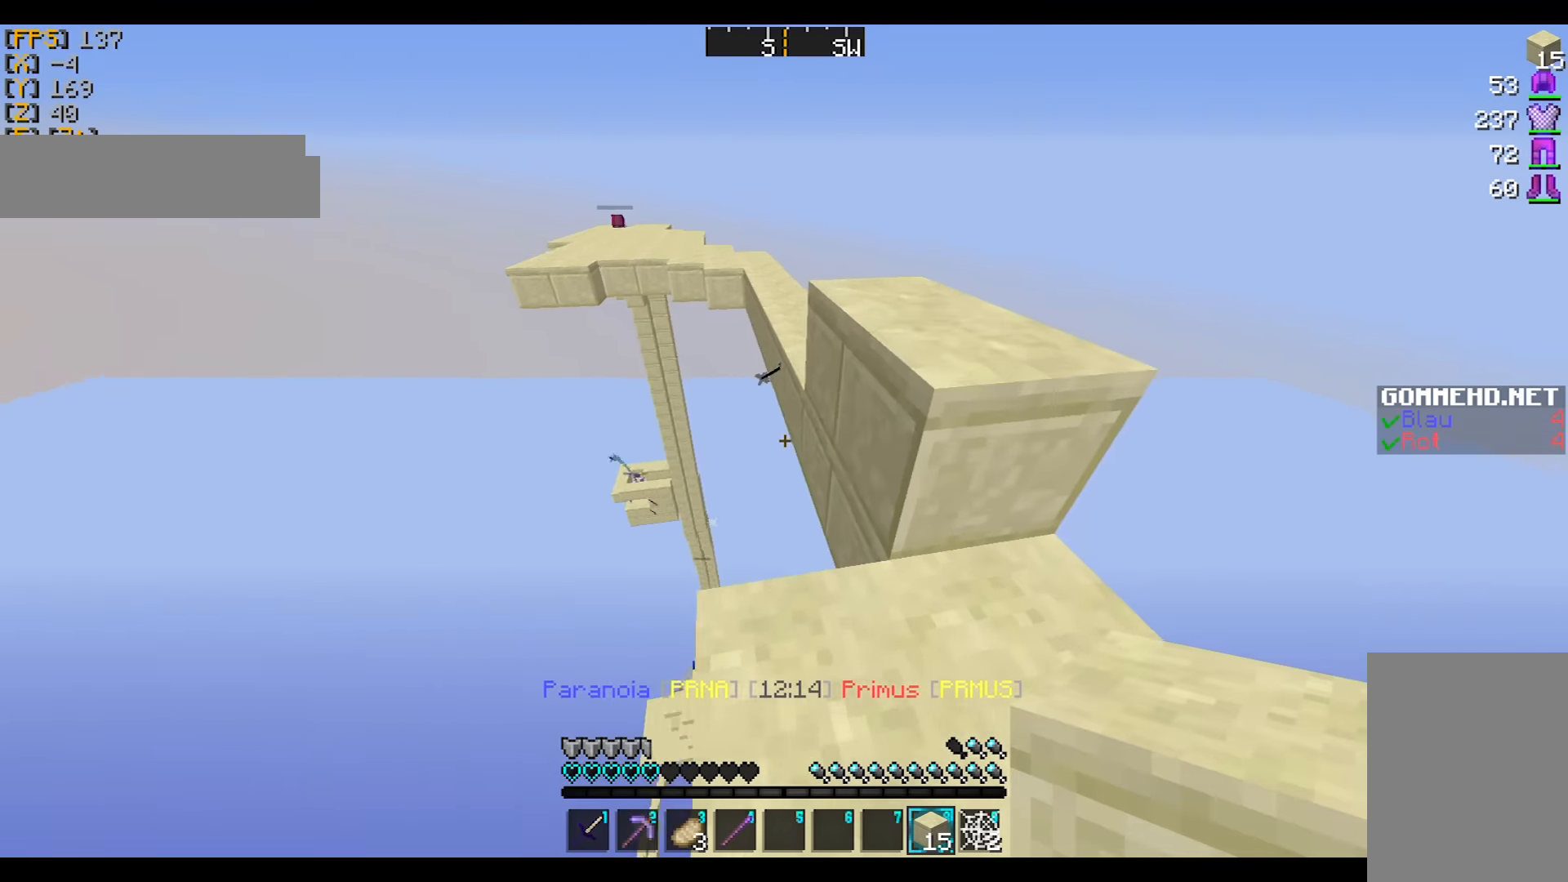
{"keys": ["d", "s"], "mouse": [], "events": [[100, "w", "up"], [233, "mouse_right", "down"], [333, "s", "down"], [500, "d", "down"], [500, "mouse_right", "up"]]}
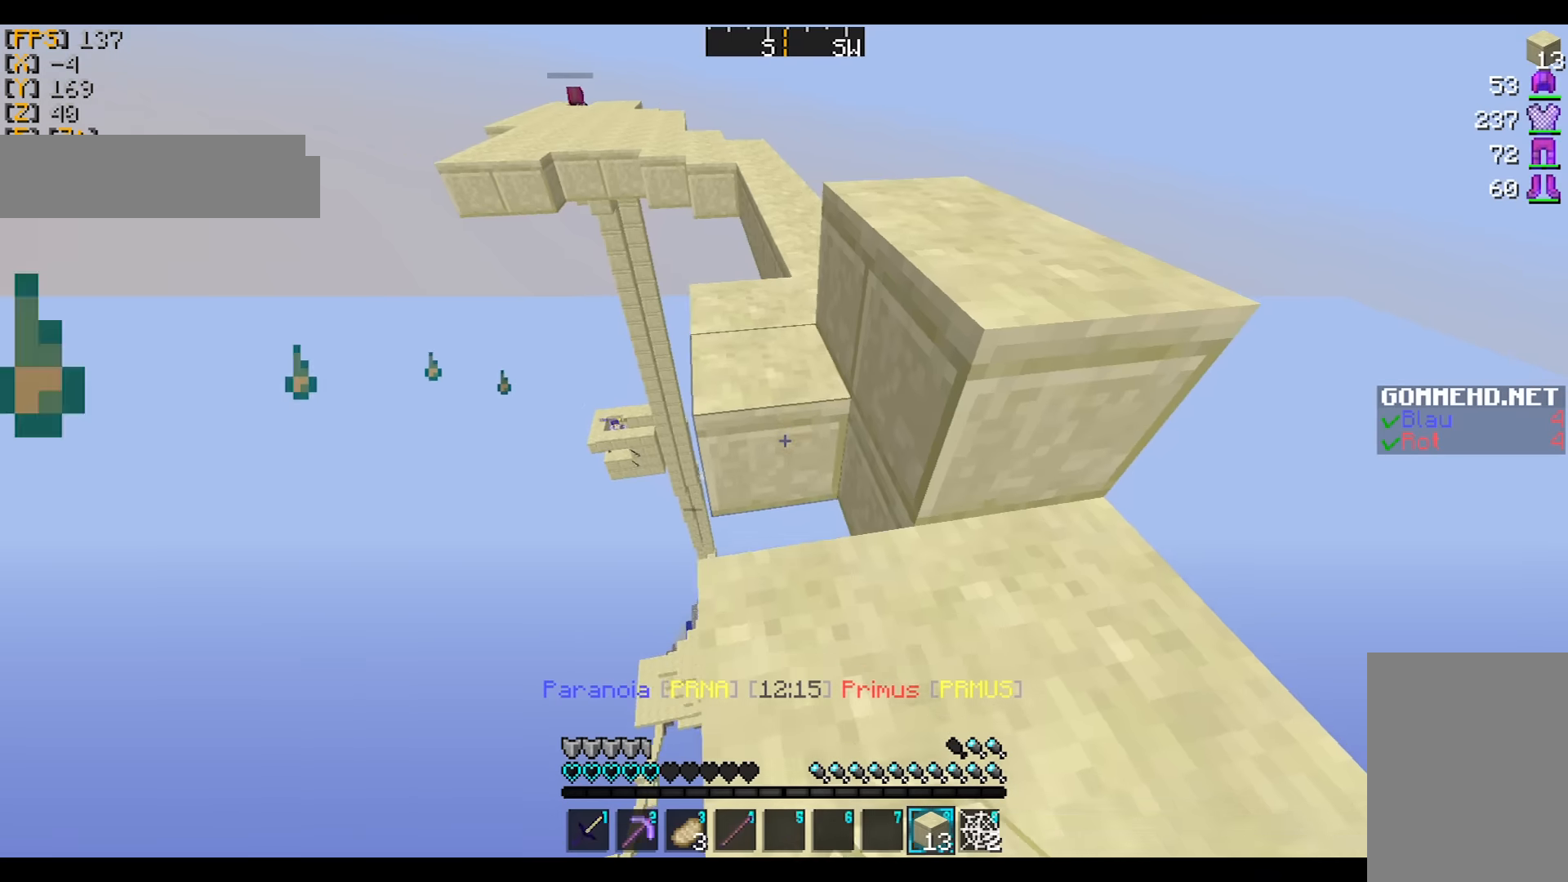
{"keys": ["w"], "mouse": [], "events": [[33, "d", "up"], [33, "mouse_right", "down"], [134, "mouse_right", "up"], [167, "s", "up"], [334, "w", "down"], [434, "mouse_left", "down"], [501, "mouse_left", "up"]]}
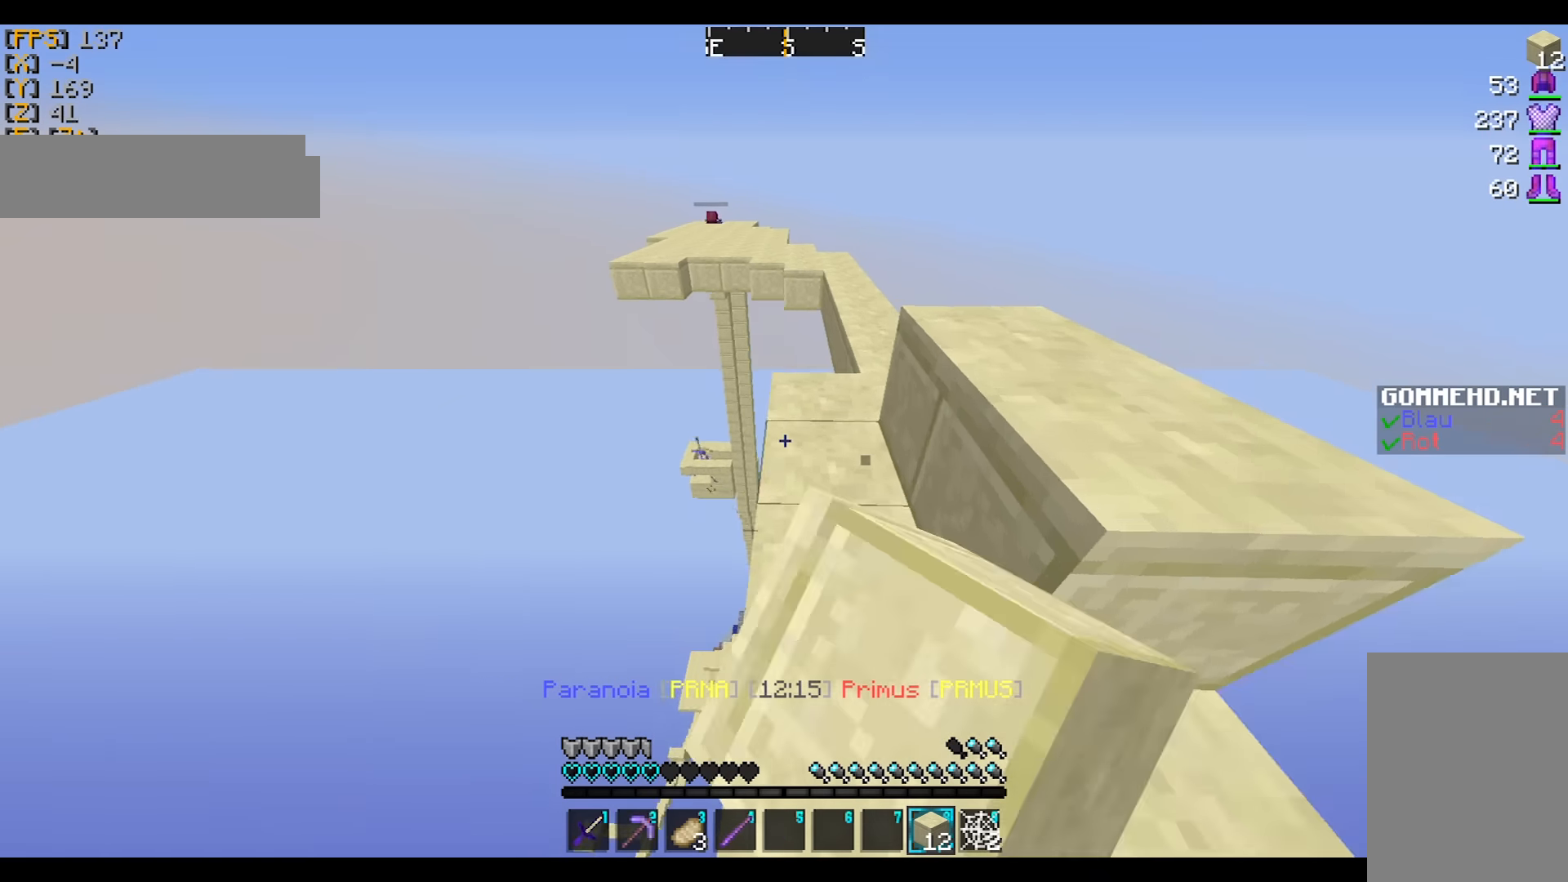
{"keys": ["w"], "mouse": [], "events": [[33, "mouse_left", "down"], [133, "mouse_left", "up"]]}
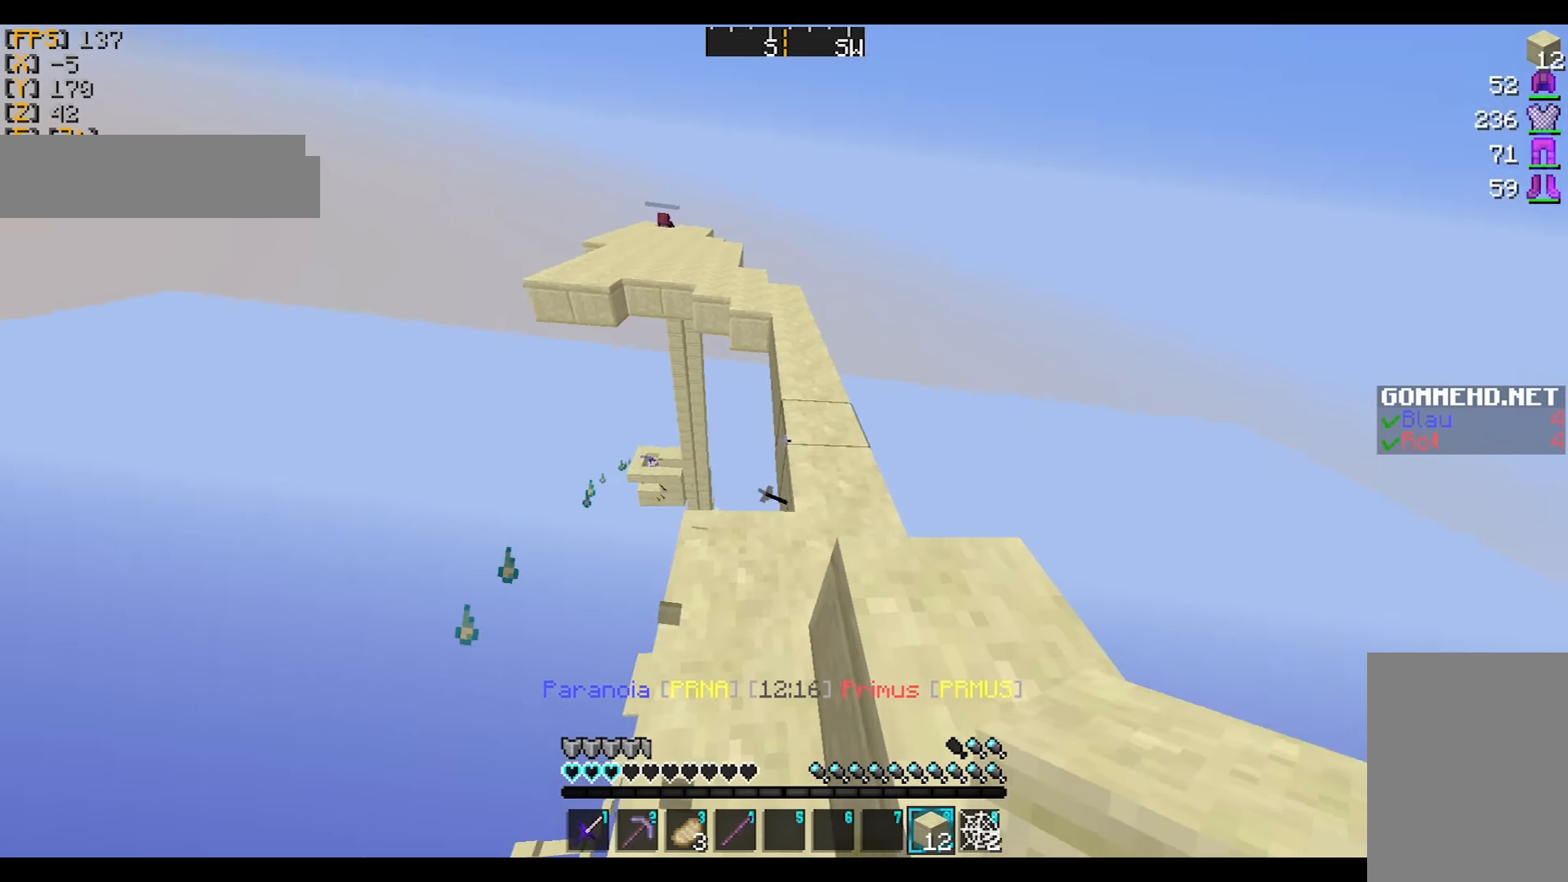
{"keys": ["w"], "mouse": [], "events": [[134, "a", "down"], [434, "a", "up"]]}
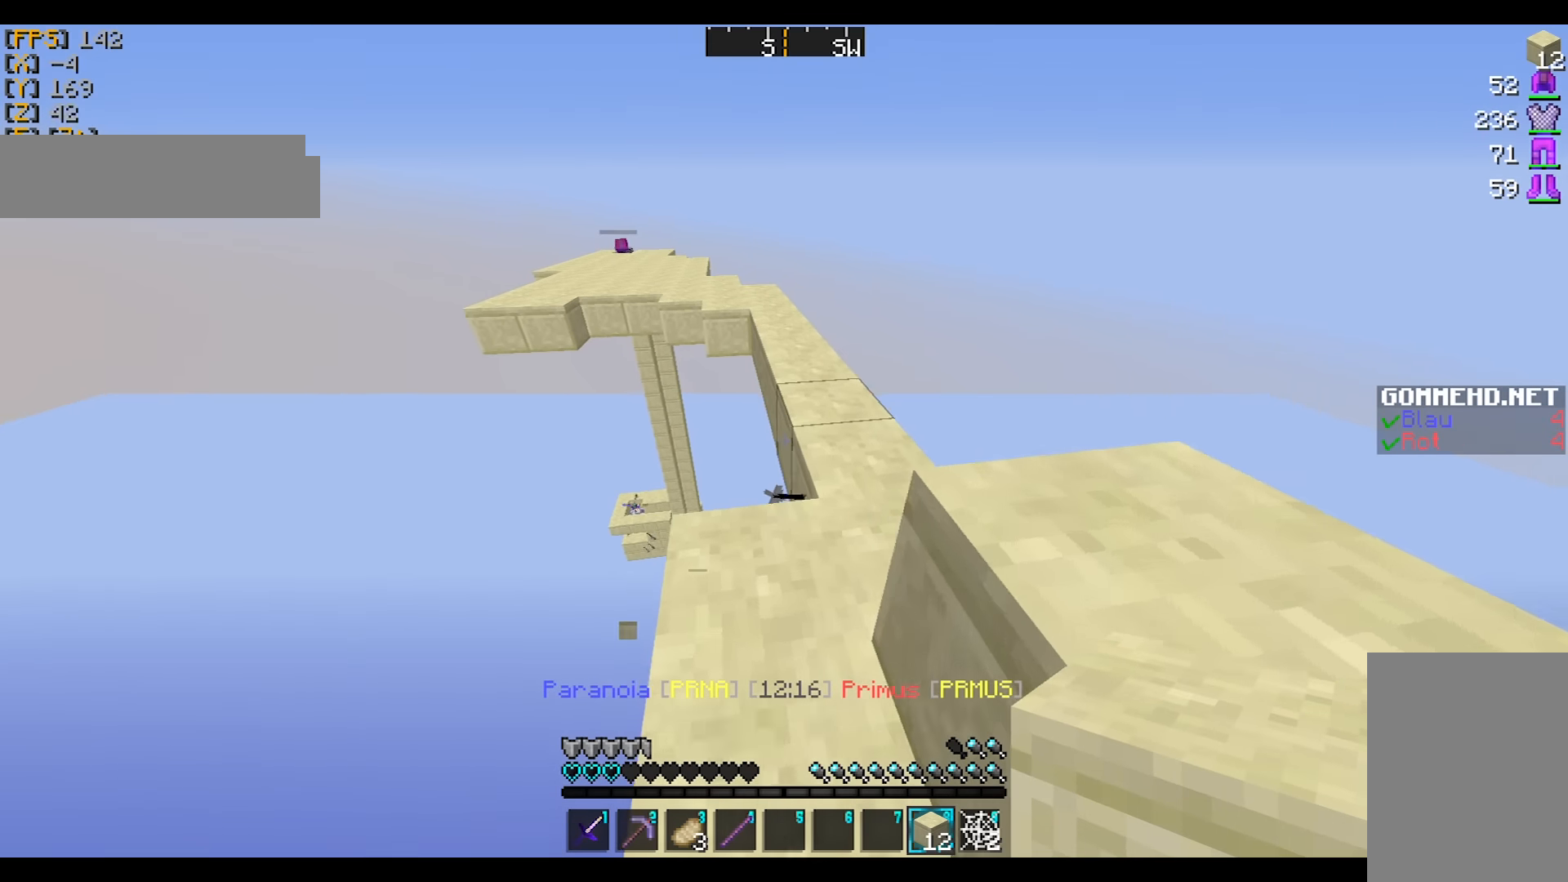
{"keys": ["w"], "mouse": [], "events": [[233, "mouse_right", "down"], [233, "w", "up"], [333, "mouse_right", "up"], [400, "w", "down"]]}
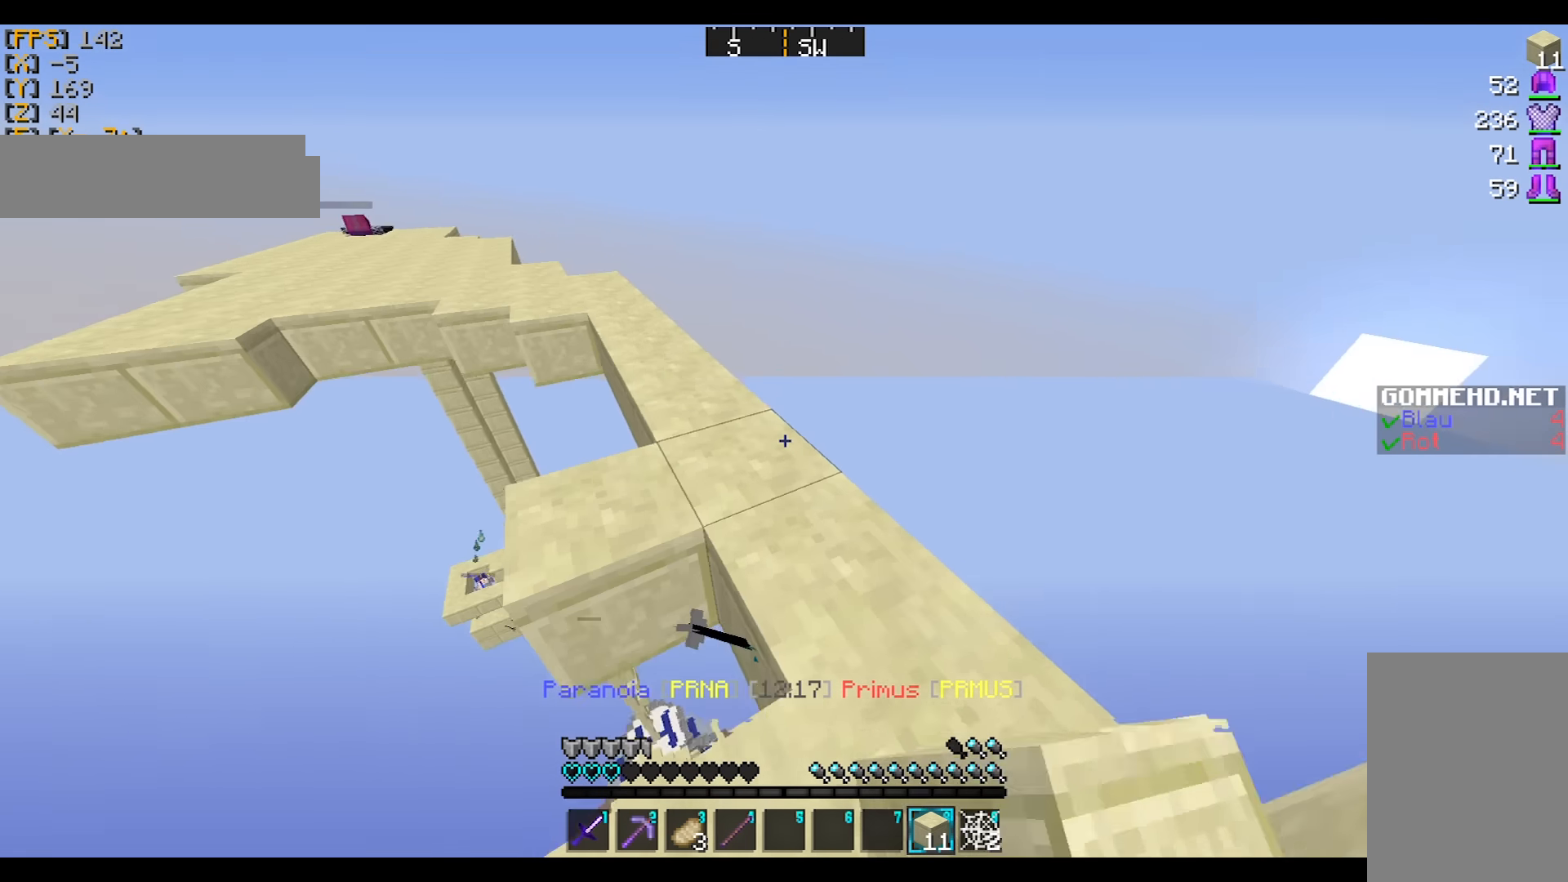
{"keys": ["w"], "mouse": [], "events": []}
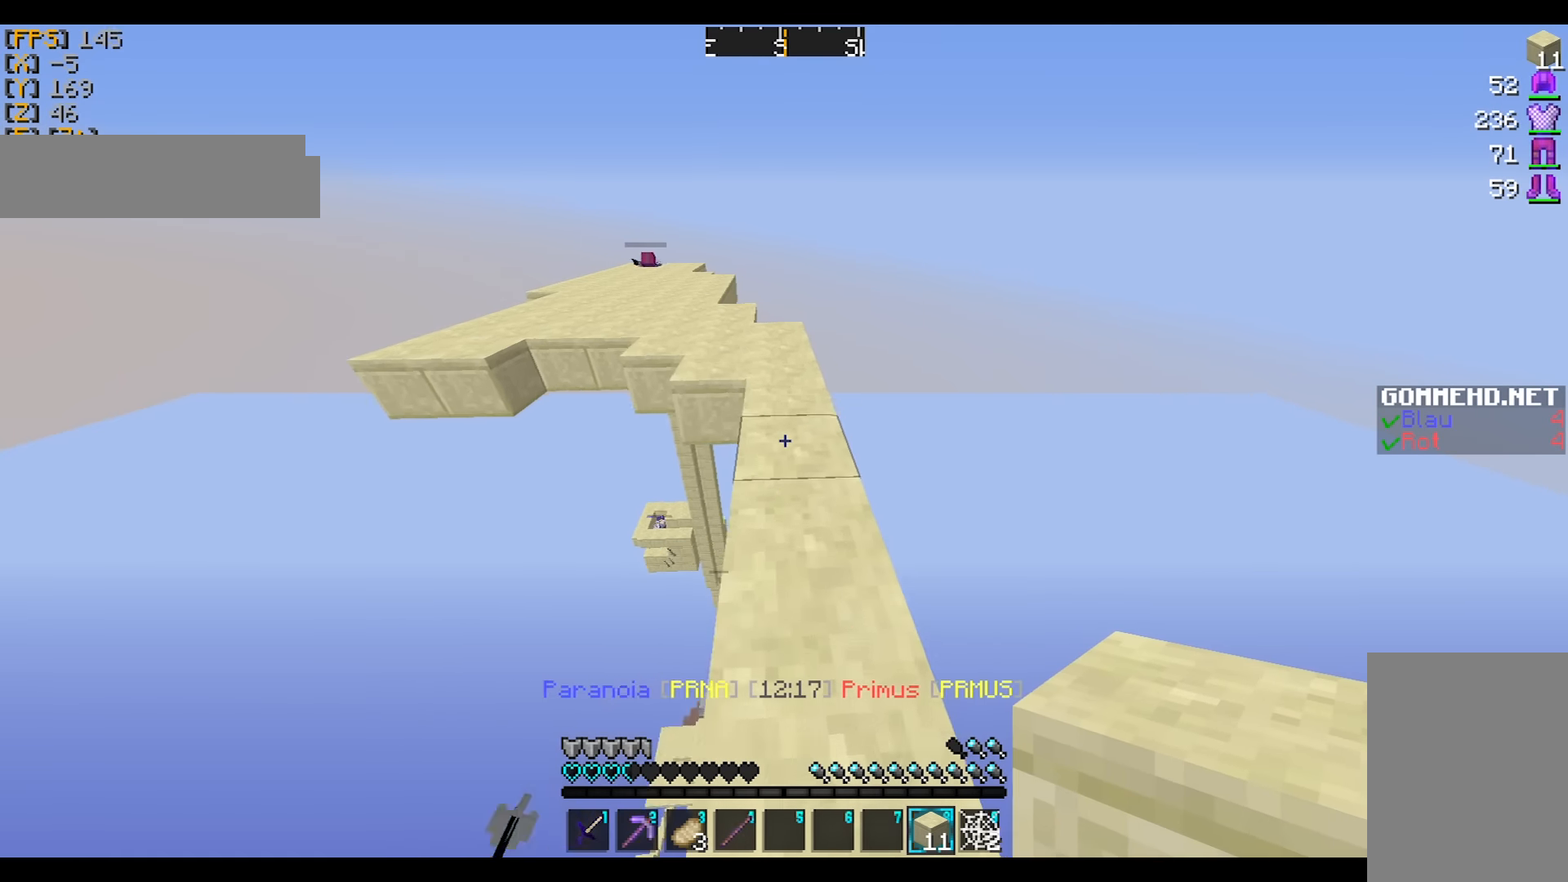
{"keys": ["w"], "mouse": [], "events": [[200, "mouse_right", "down"], [300, "mouse_right", "up"]]}
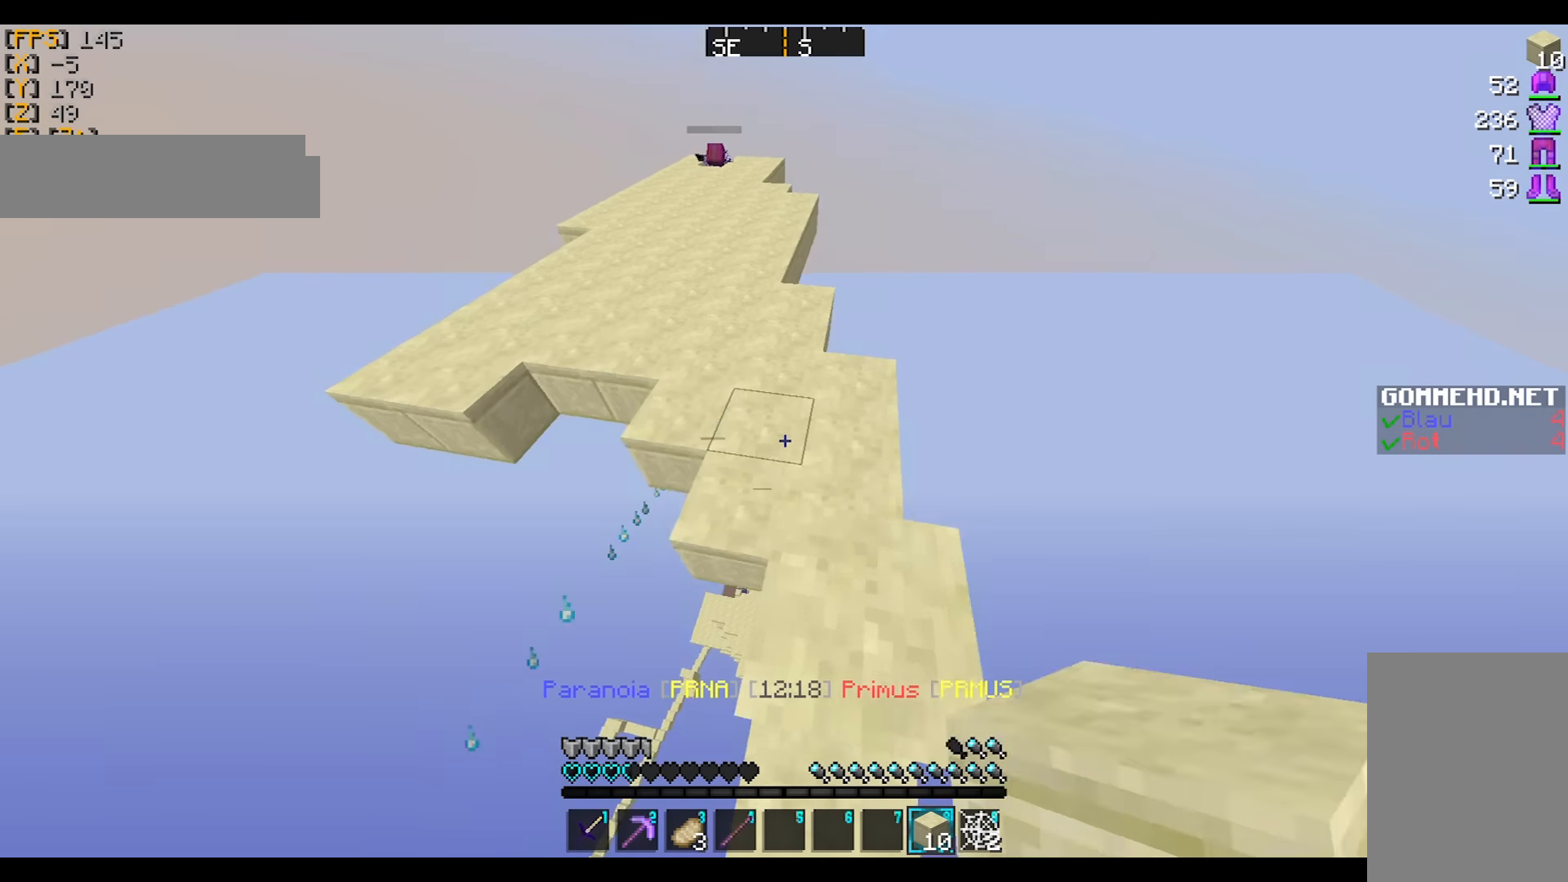
{"keys": ["w"], "mouse": [], "events": []}
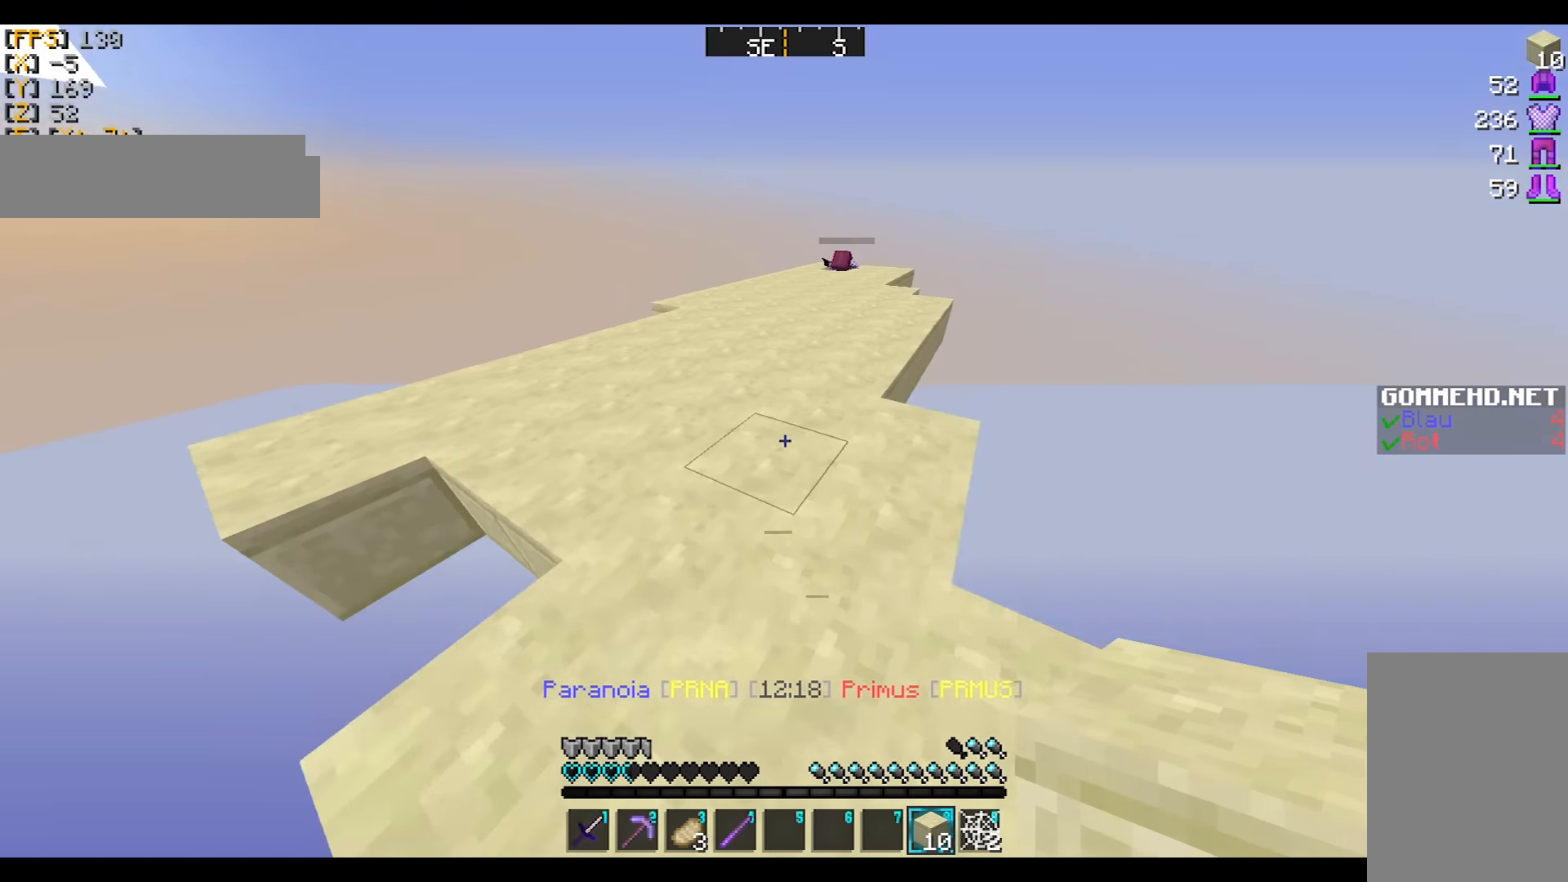
{"keys": ["w"], "mouse": [], "events": [[133, "mouse_left", "down"], [233, "mouse_left", "up"], [300, "mouse_left", "down"], [400, "mouse_left", "up"], [433, "mouse_left", "down"], [500, "mouse_left", "up"]]}
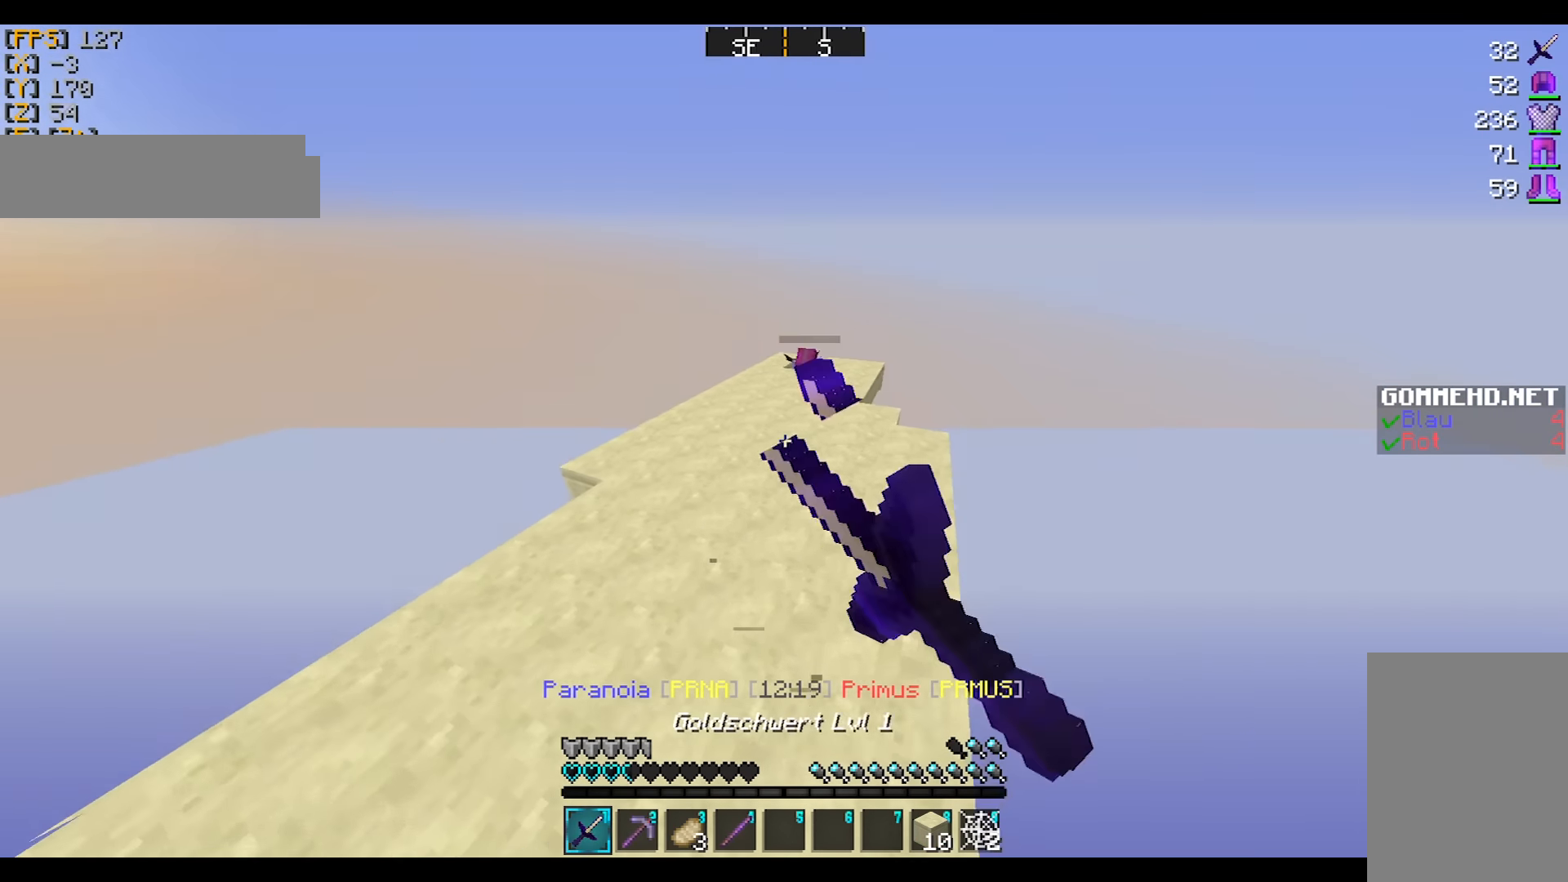
{"keys": ["w"], "mouse": [], "events": [[33, "a", "down"], [300, "a", "up"]]}
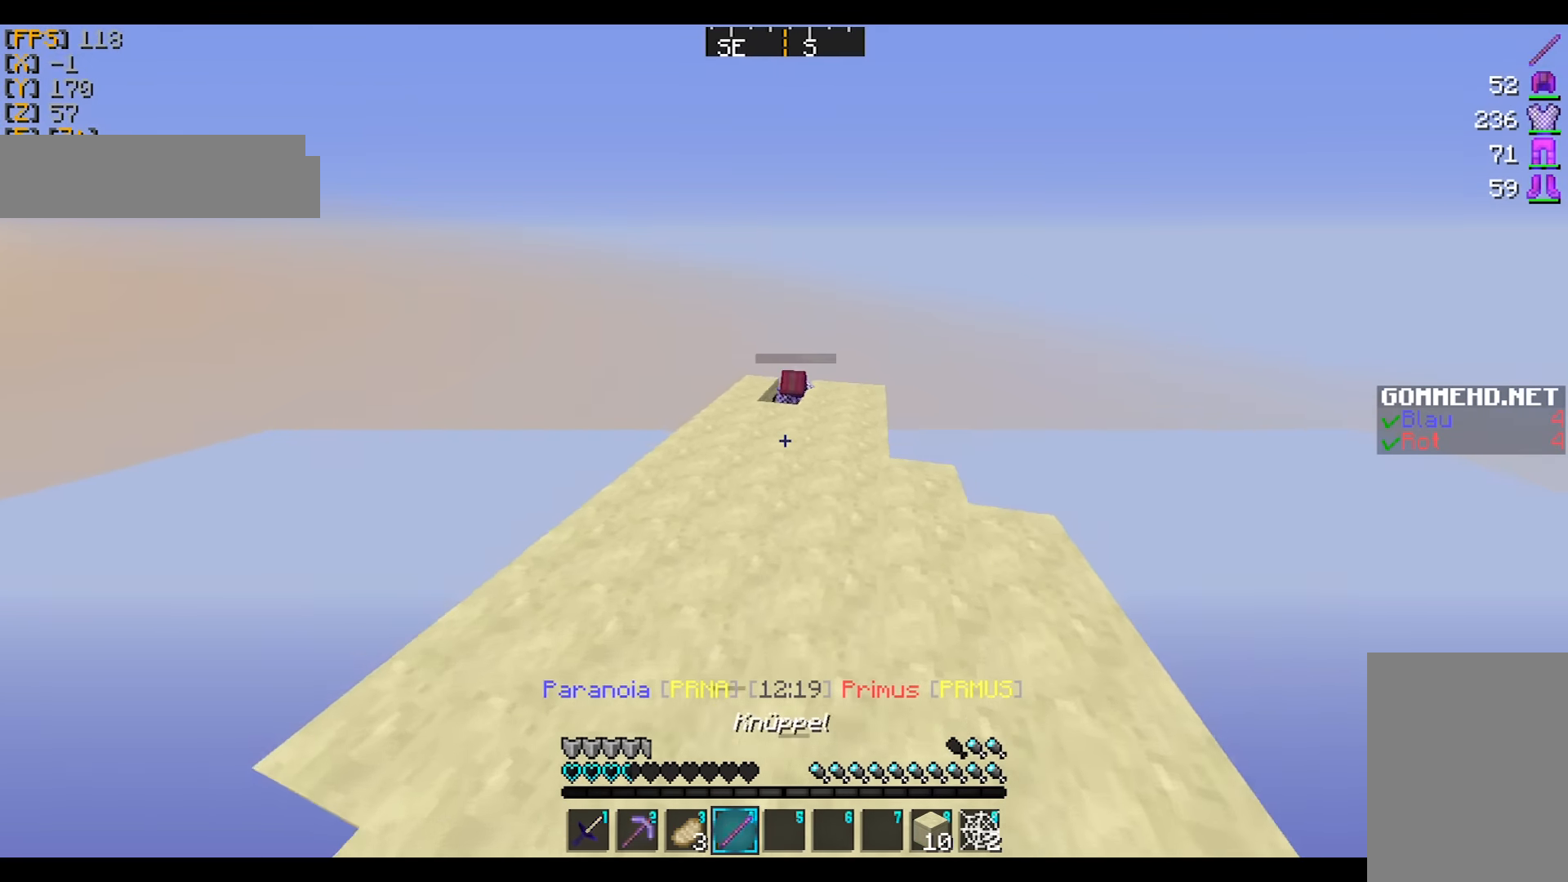
{"keys": ["a", "s"], "mouse": [], "events": [[133, "w", "up"], [334, "a", "down"], [501, "s", "down"]]}
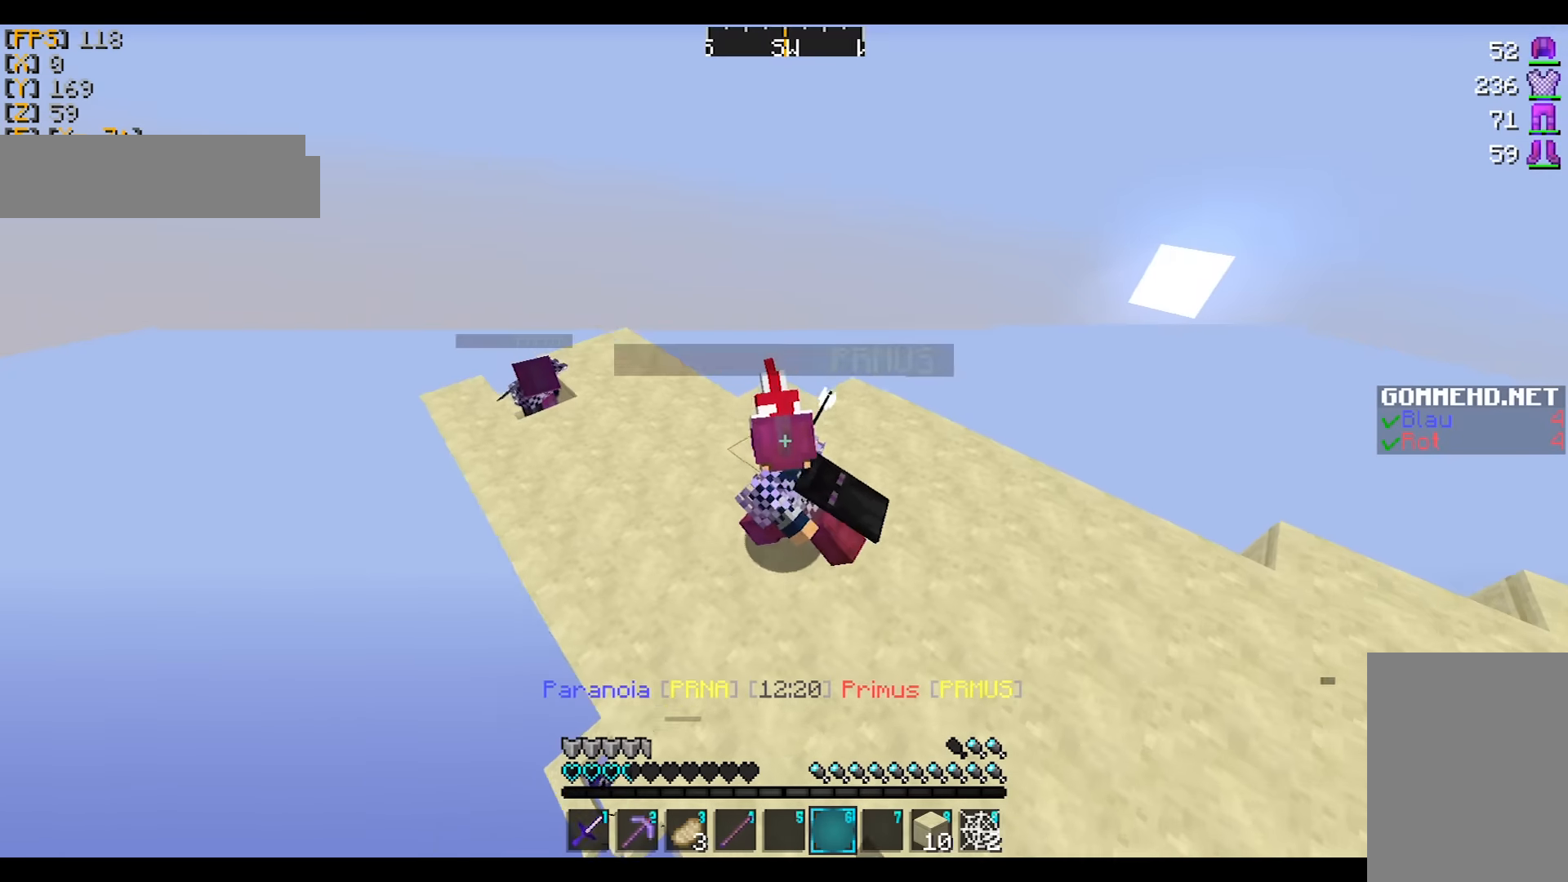
{"keys": ["a"], "mouse": [], "events": [[133, "a", "up"], [200, "mouse_left", "down"], [200, "mouse_right", "down"], [234, "a", "down"], [234, "mouse_left", "up"], [234, "mouse_right", "up"], [334, "mouse_left", "down"], [334, "mouse_right", "down"], [400, "mouse_left", "up"], [400, "mouse_right", "up"], [400, "s", "up"]]}
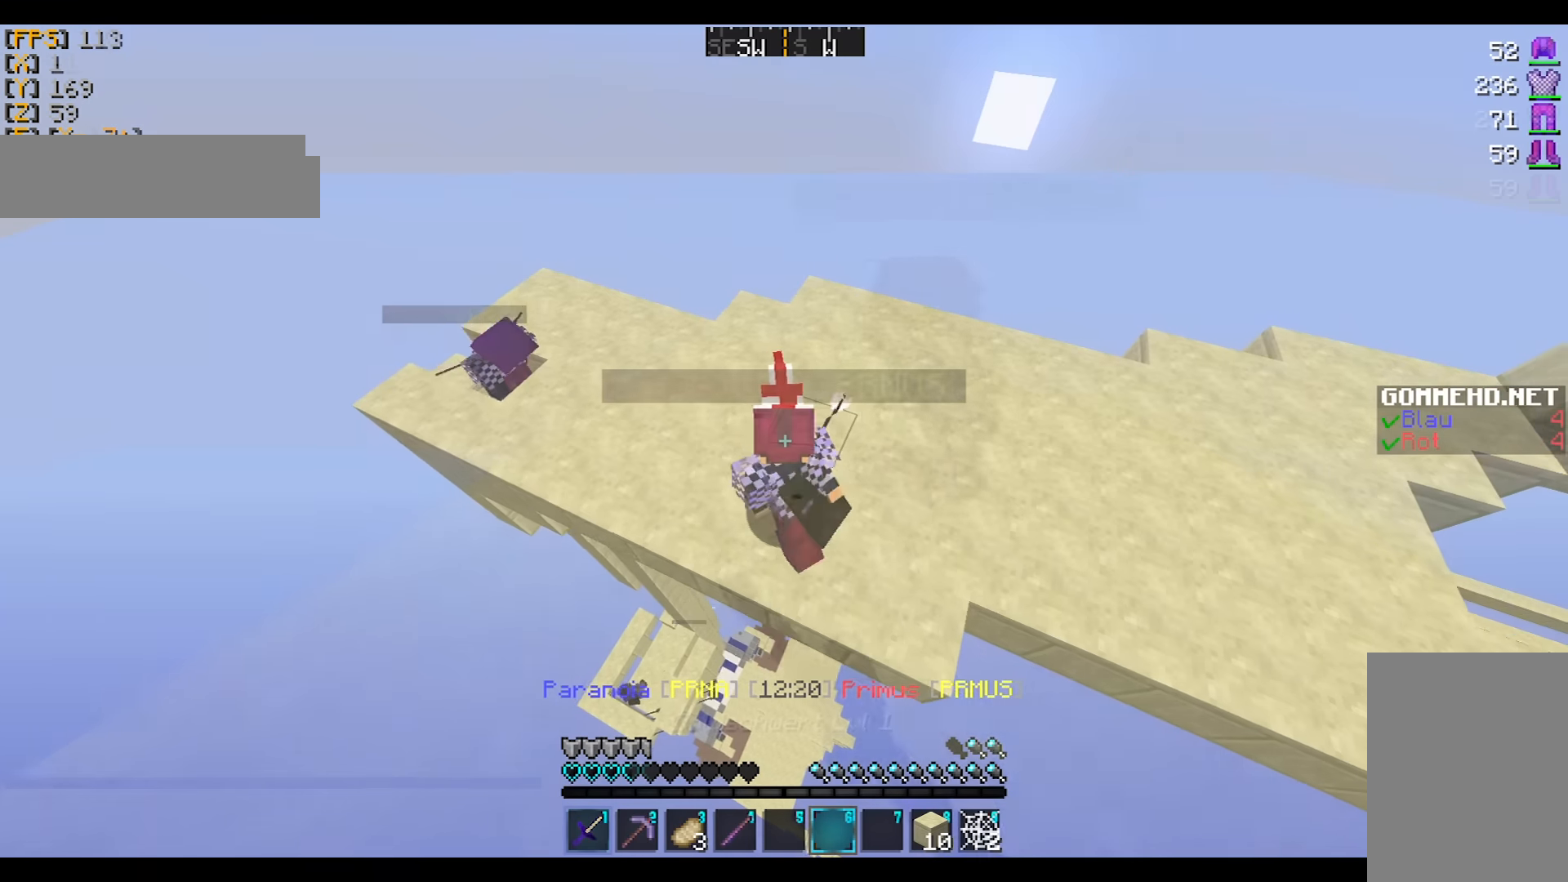
{"keys": ["a"], "mouse": ["right"], "events": [[101, "mouse_left", "down"], [101, "mouse_right", "down"], [134, "w", "down"], [201, "mouse_left", "up"], [201, "mouse_right", "up"], [334, "w", "up"], [468, "mouse_right", "down"]]}
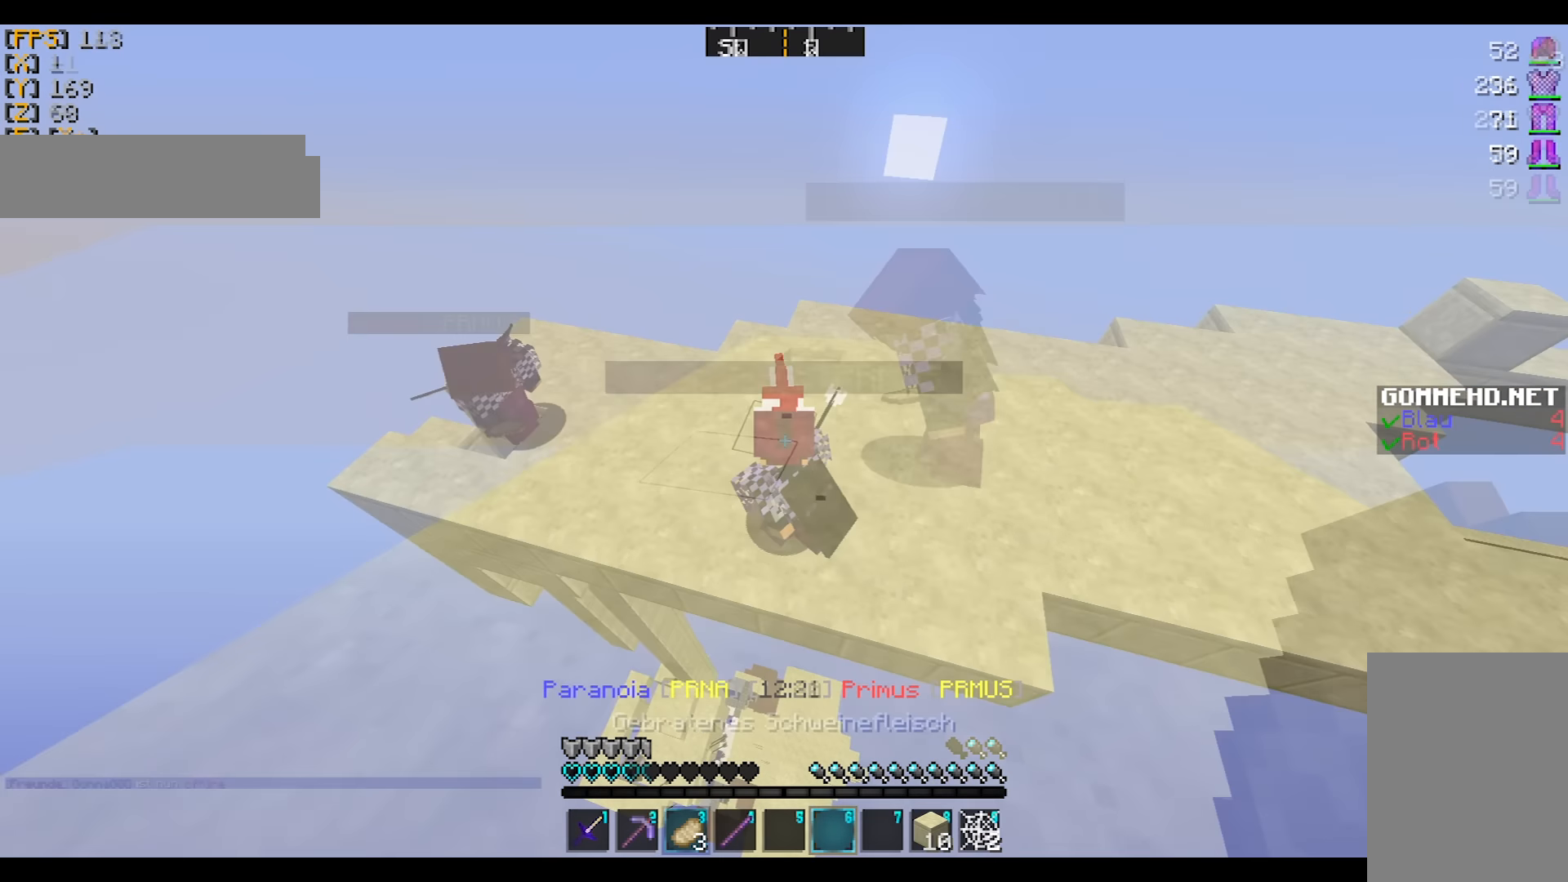
{"keys": ["a", "w"], "mouse": ["left", "right"]}
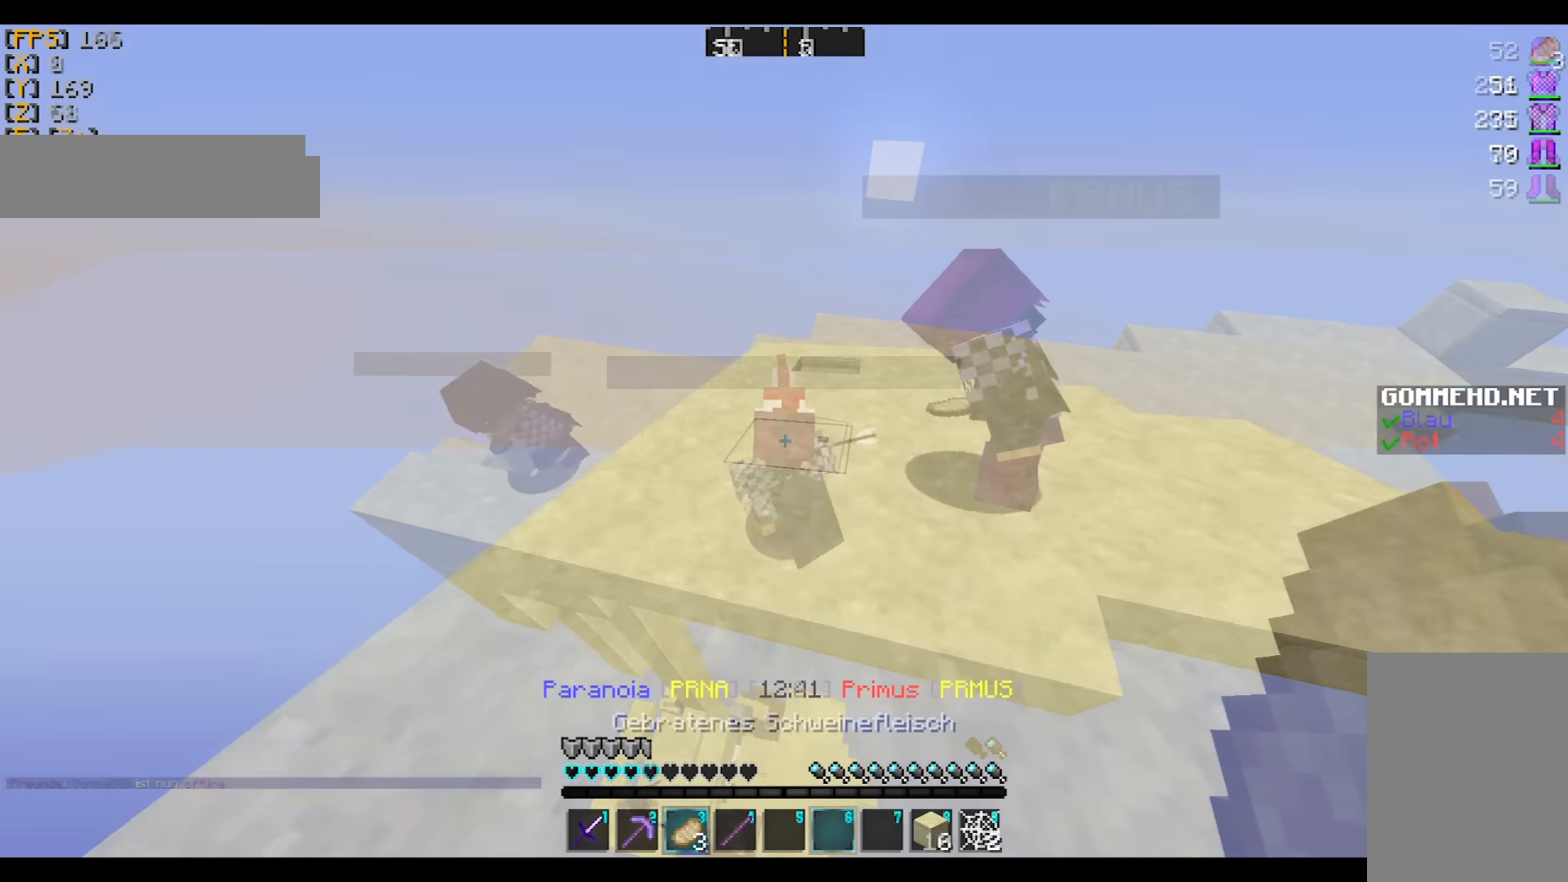
{"keys": ["w"], "mouse": ["left"]}
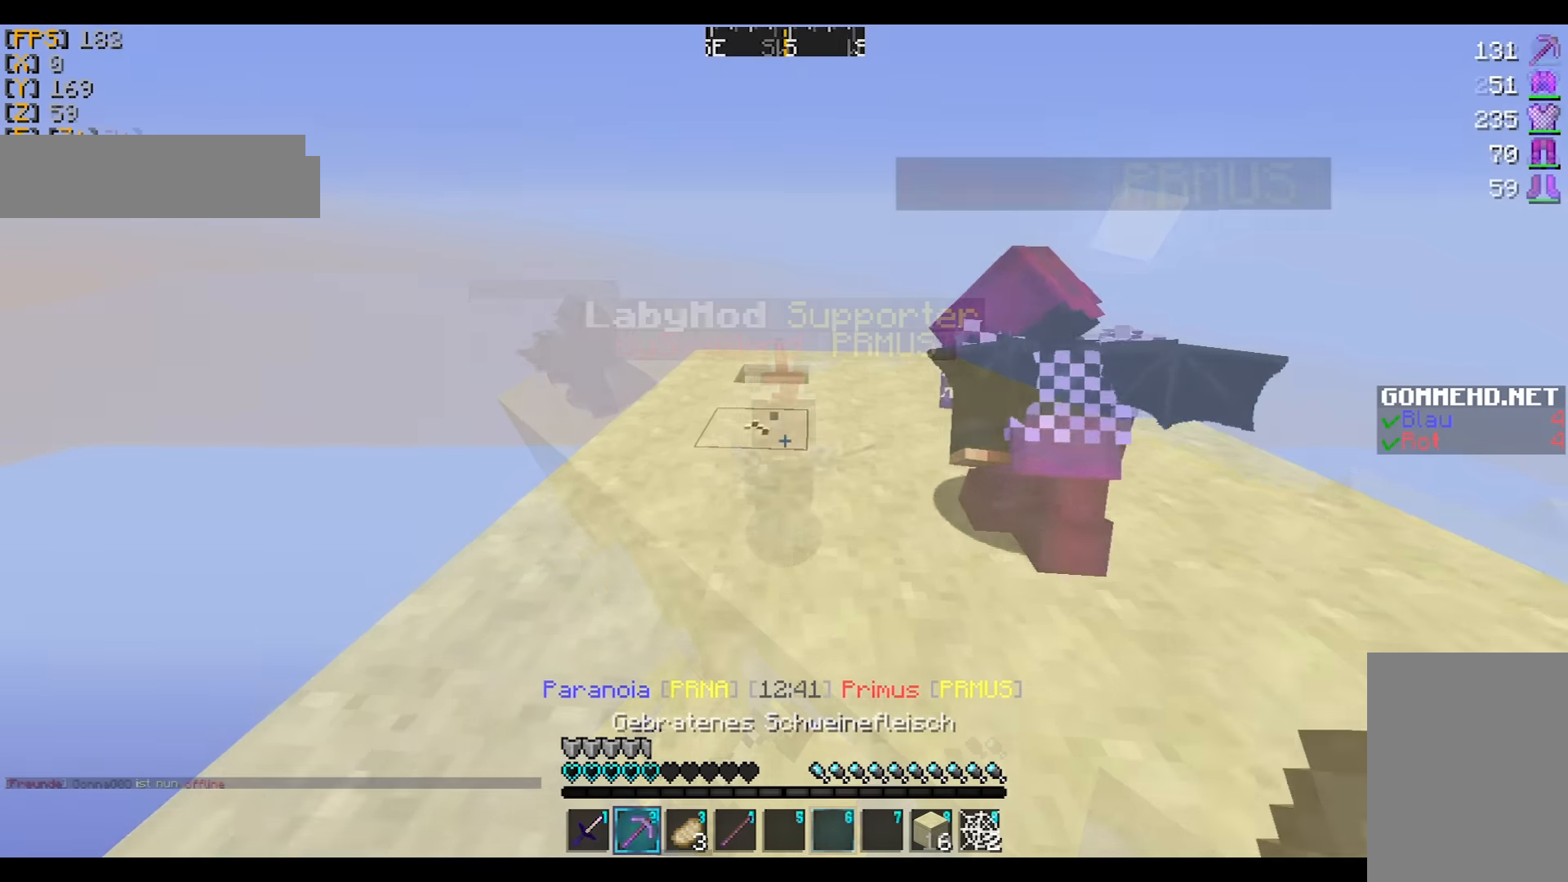
{"keys": ["w"], "mouse": ["left"], "events": []}
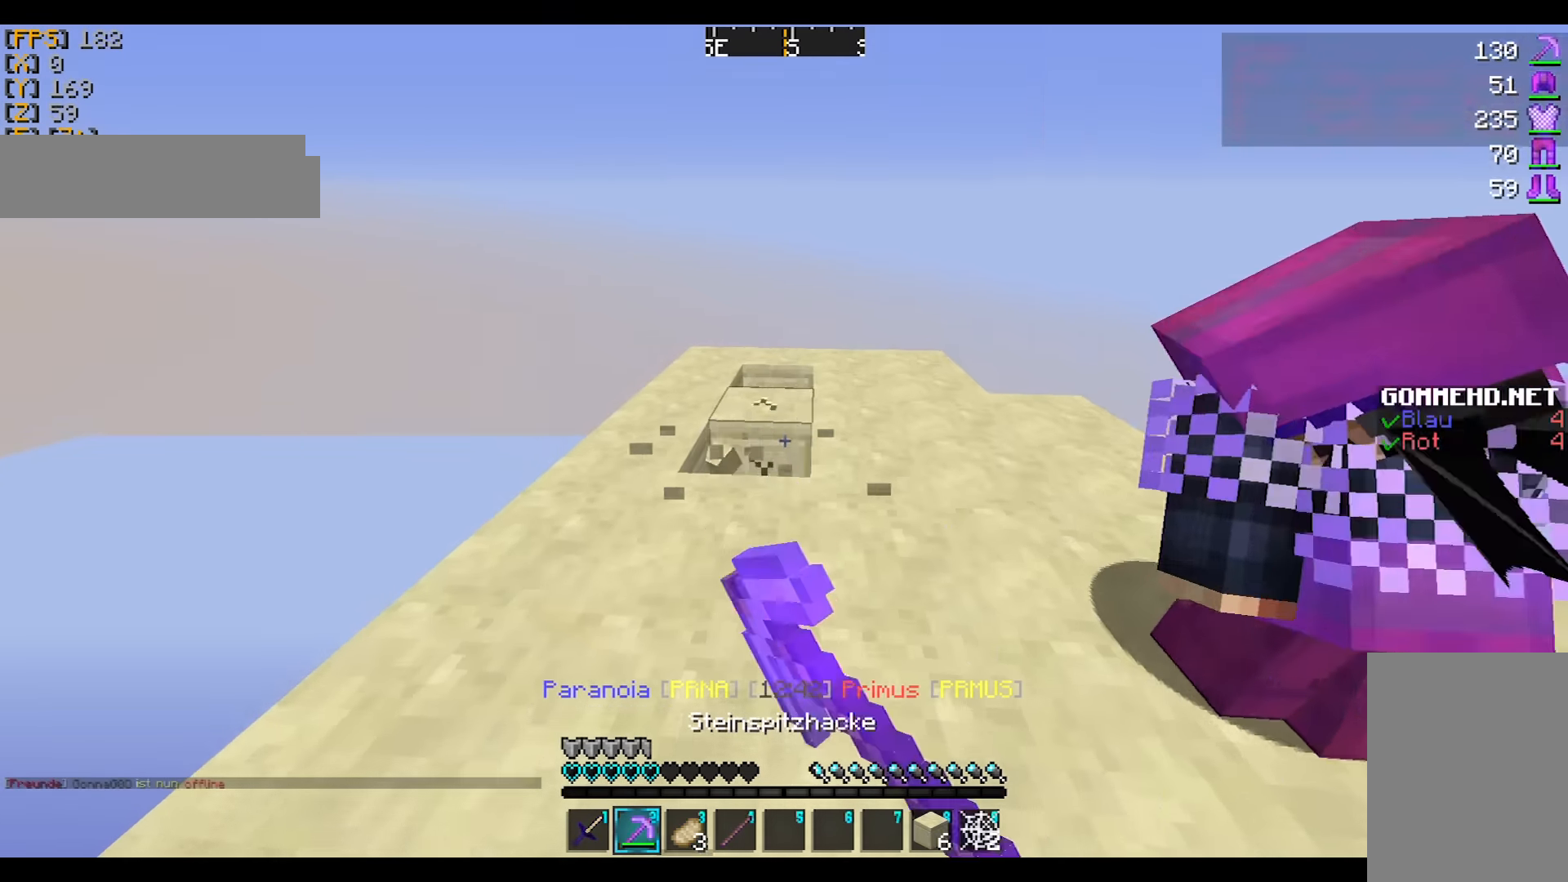
{"keys": [], "mouse": ["left"], "events": [[334, "w", "up"]]}
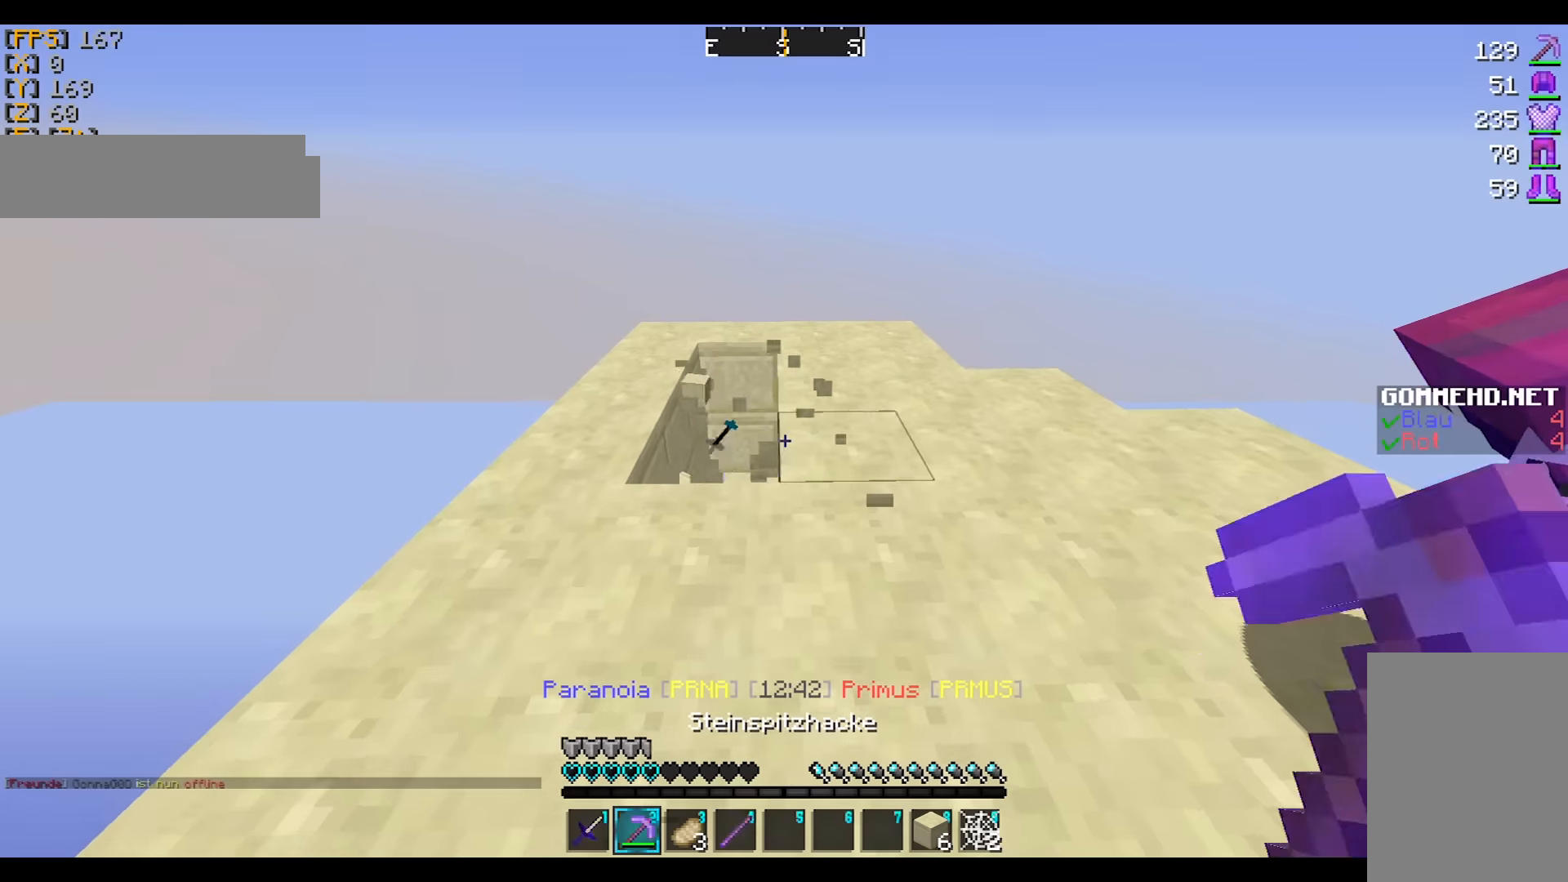
{"keys": ["d"], "mouse": ["left"], "events": [[333, "d", "down"]]}
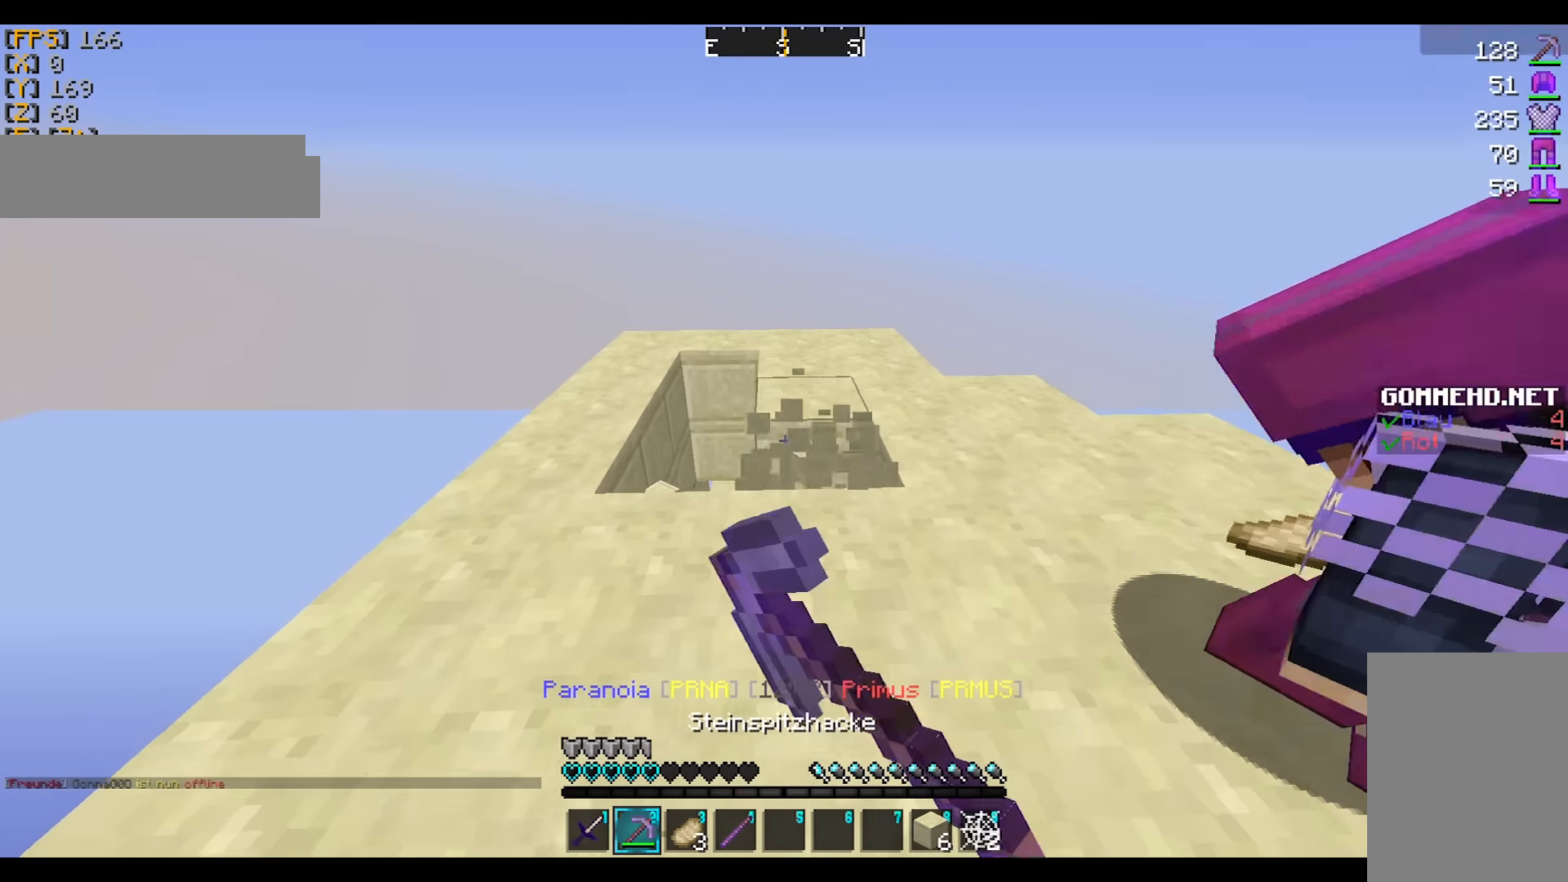
{"keys": ["w"], "mouse": ["left"], "events": [[33, "d", "up"], [100, "w", "down"]]}